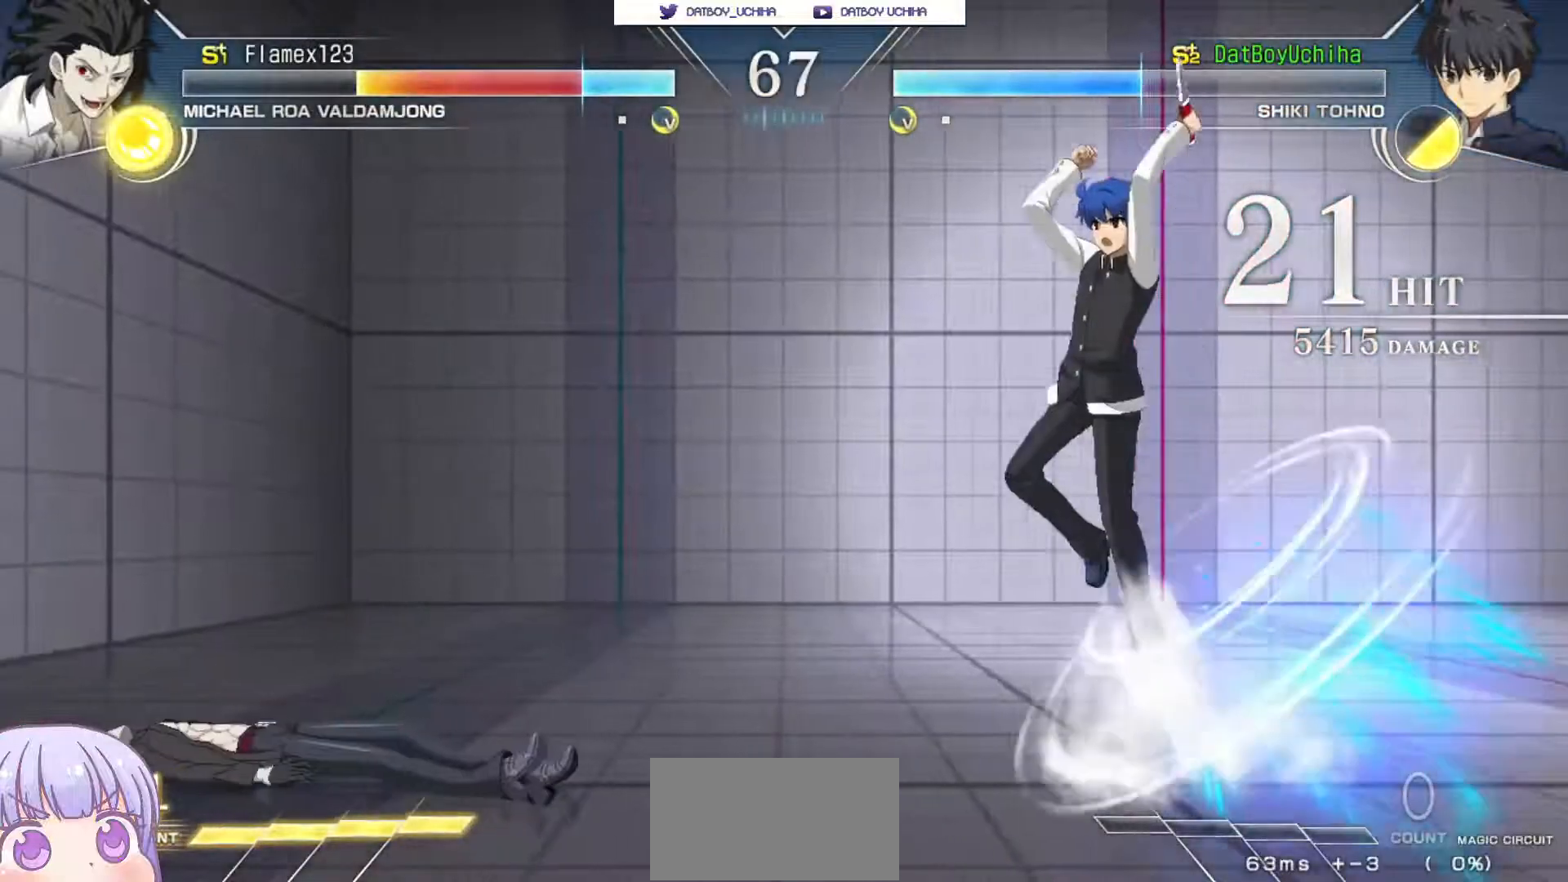
Gameplay with a controller (arcade stick); each line is a JSON object with the inputs held at the frame after it (dt_ms = milliseconds from this image to that frame). "events" lists button and stick changes between this image and that frame as [ms after this image, input, new state], when the widget could be followed in between. Not read: L3 R3.
{"dt_ms": 500, "buttons": [], "left_stick": "up-right", "events": [[467, "left_stick", "up-right"]]}
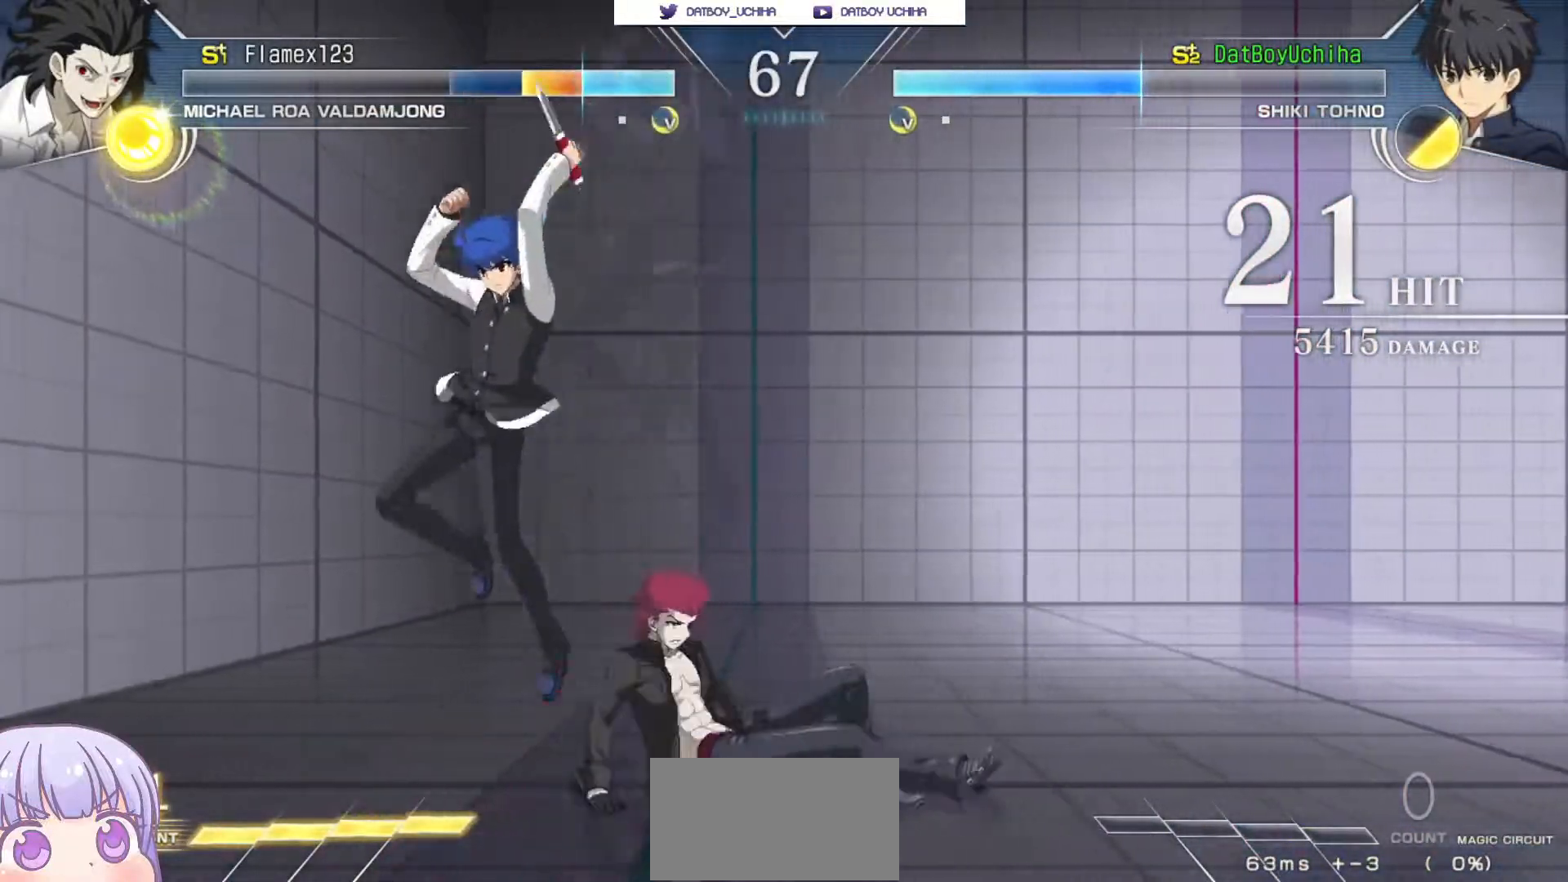
{"dt_ms": 1000, "buttons": [], "left_stick": "center"}
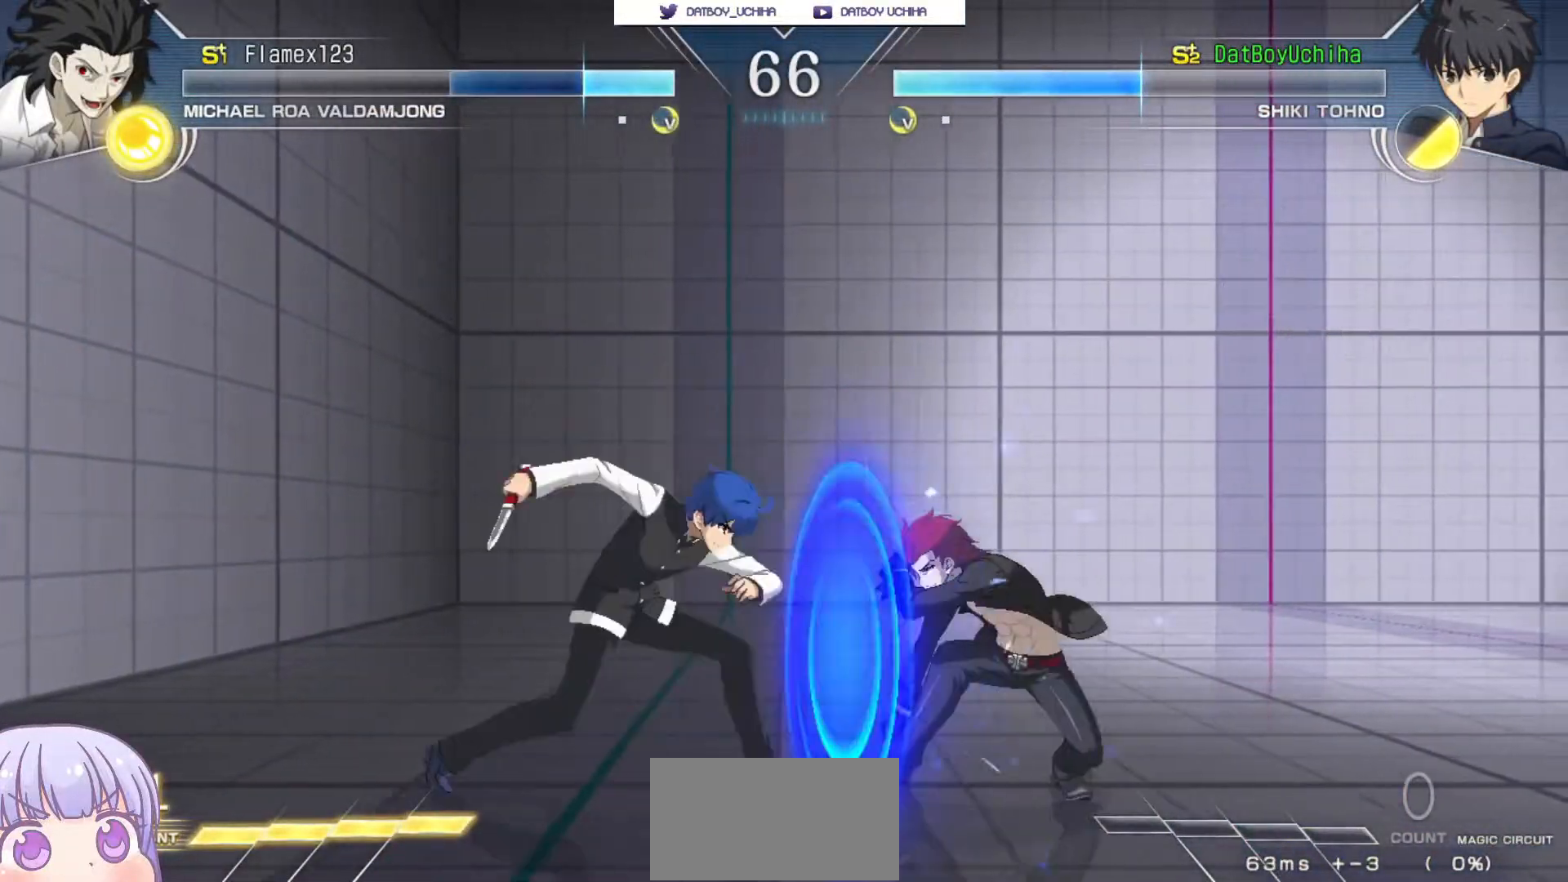
{"dt_ms": 500, "buttons": [], "left_stick": "center", "events": [[83, "left_stick", "down"], [367, "R1", "down"], [433, "R1", "up"], [450, "left_stick", "center"]]}
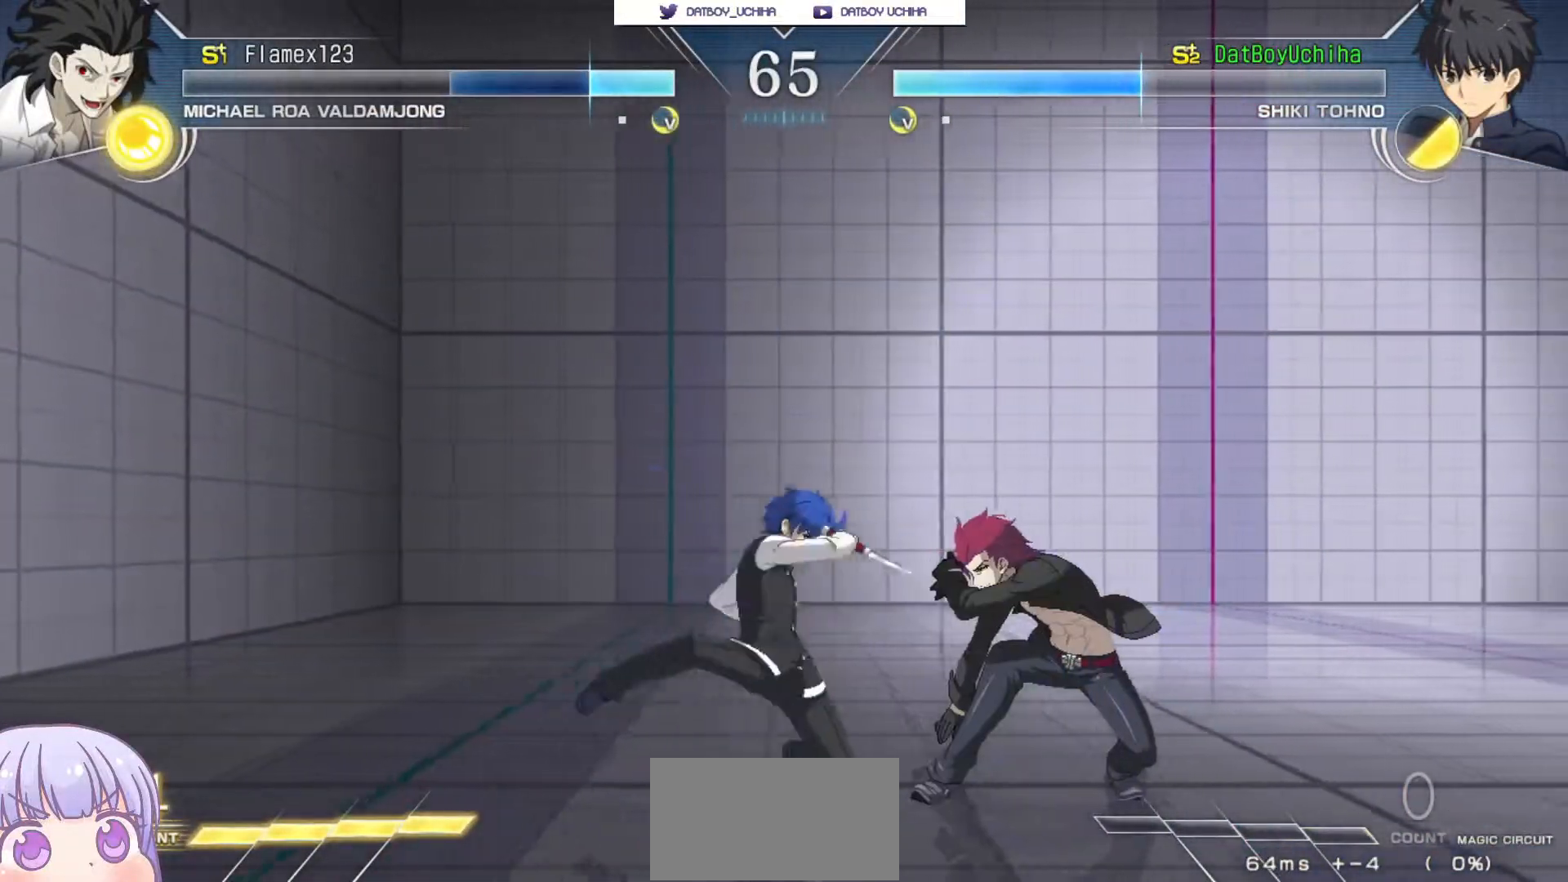
{"dt_ms": 500, "buttons": [], "left_stick": "up-left", "events": [[117, "left_stick", "down"], [150, "R1", "down"], [200, "R1", "up"], [233, "left_stick", "center"], [317, "left_stick", "right"], [500, "left_stick", "up-left"]]}
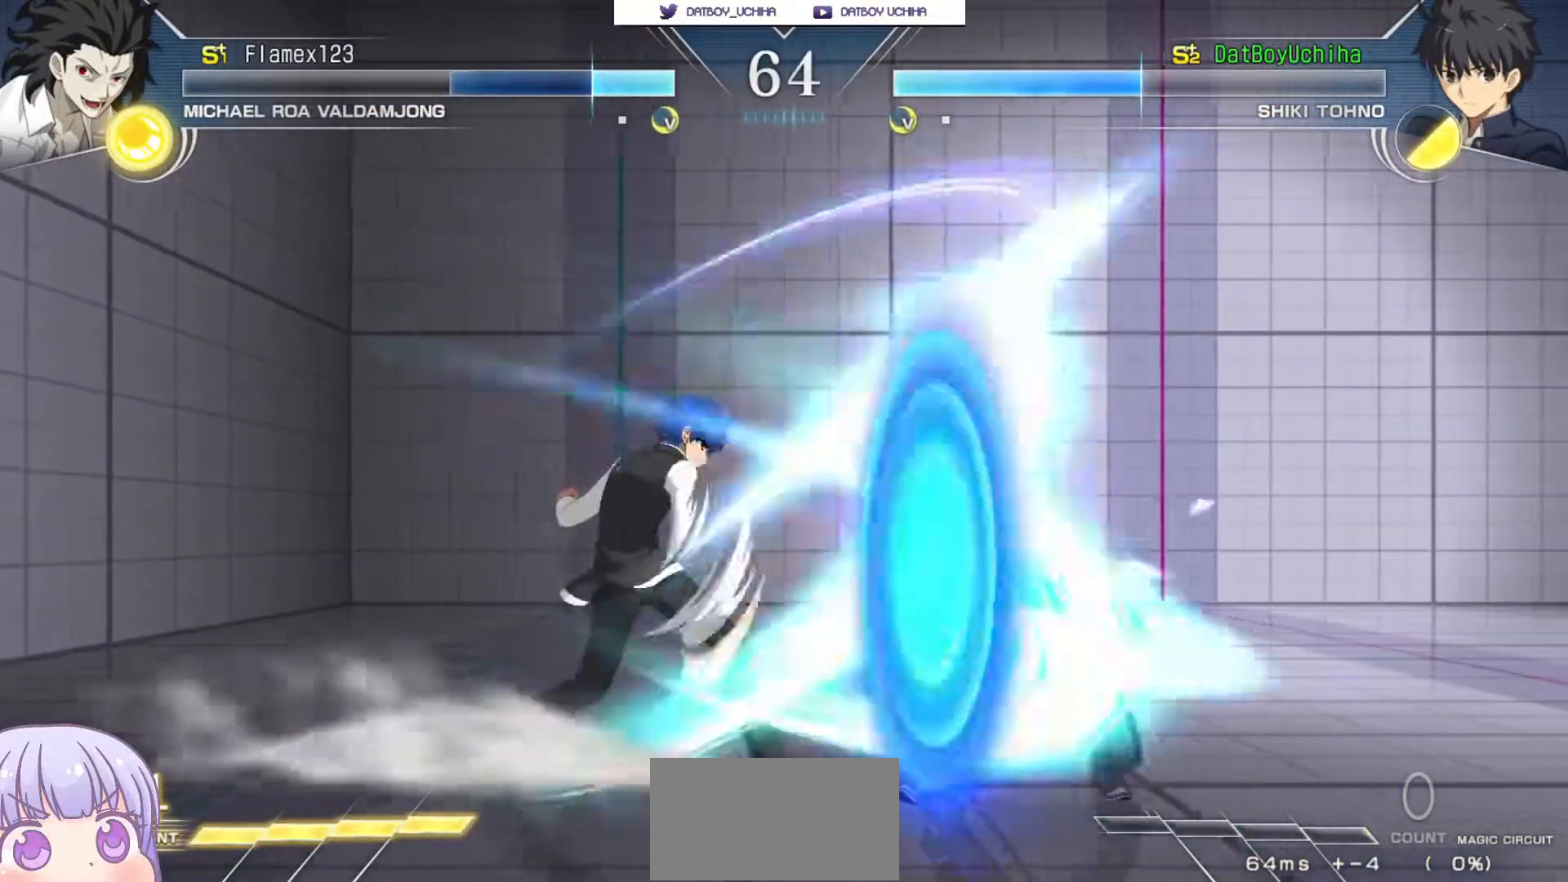
{"dt_ms": 500, "buttons": [], "left_stick": "center", "events": [[367, "left_stick", "center"], [433, "left_stick", "down"], [500, "left_stick", "center"]]}
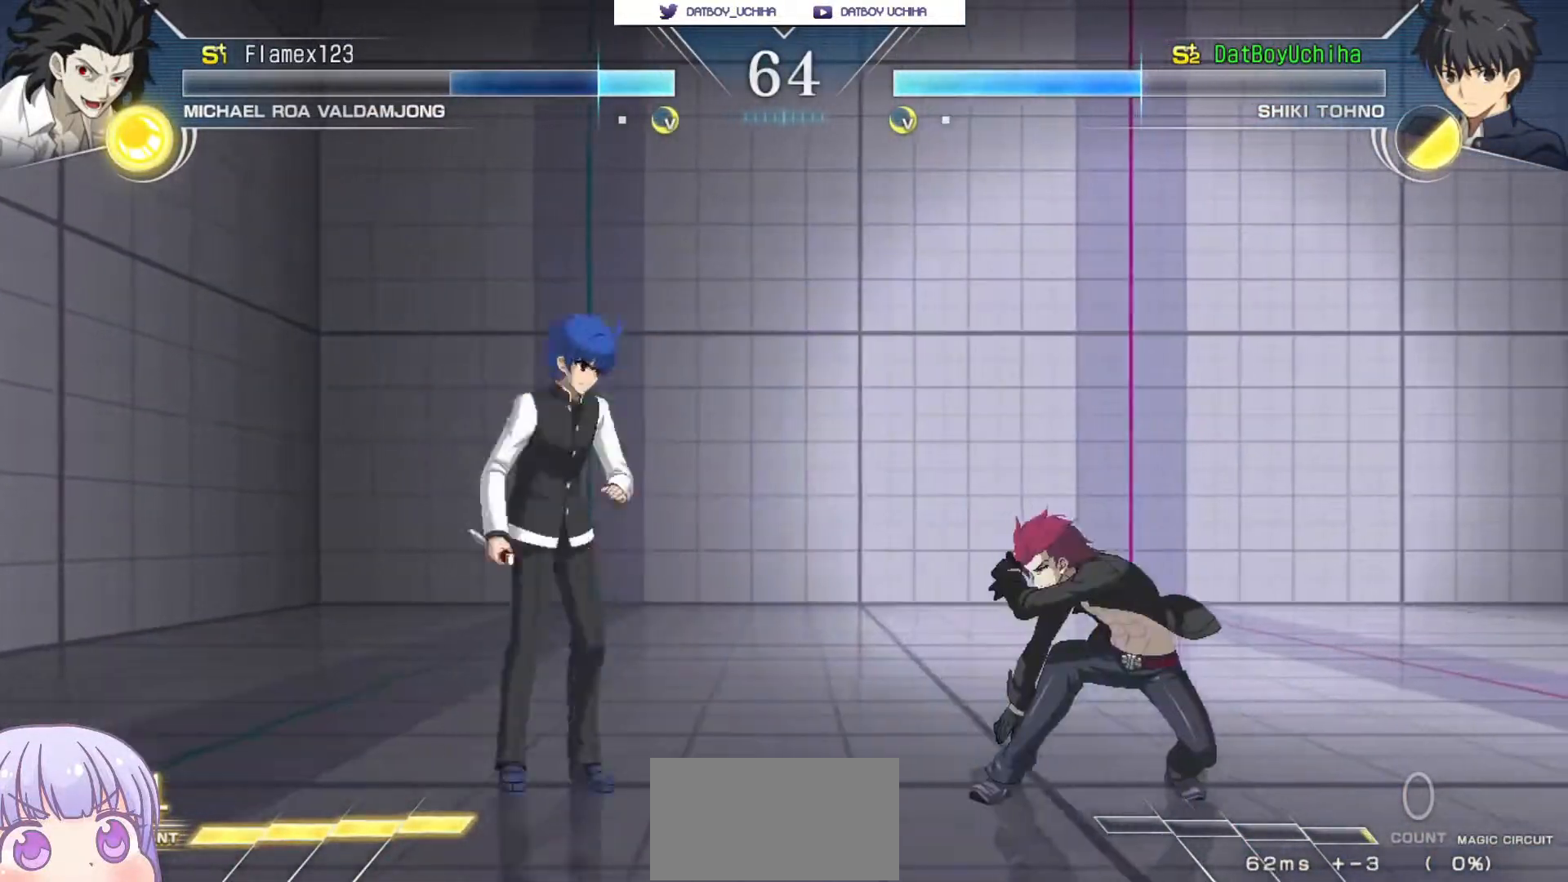
{"dt_ms": 500, "buttons": [], "left_stick": "center", "events": [[67, "TRIANGLE", "down"], [67, "left_stick", "down"], [133, "TRIANGLE", "up"], [167, "left_stick", "center"], [400, "R1", "down"], [400, "TRIANGLE", "down"], [450, "R1", "up"], [450, "TRIANGLE", "up"]]}
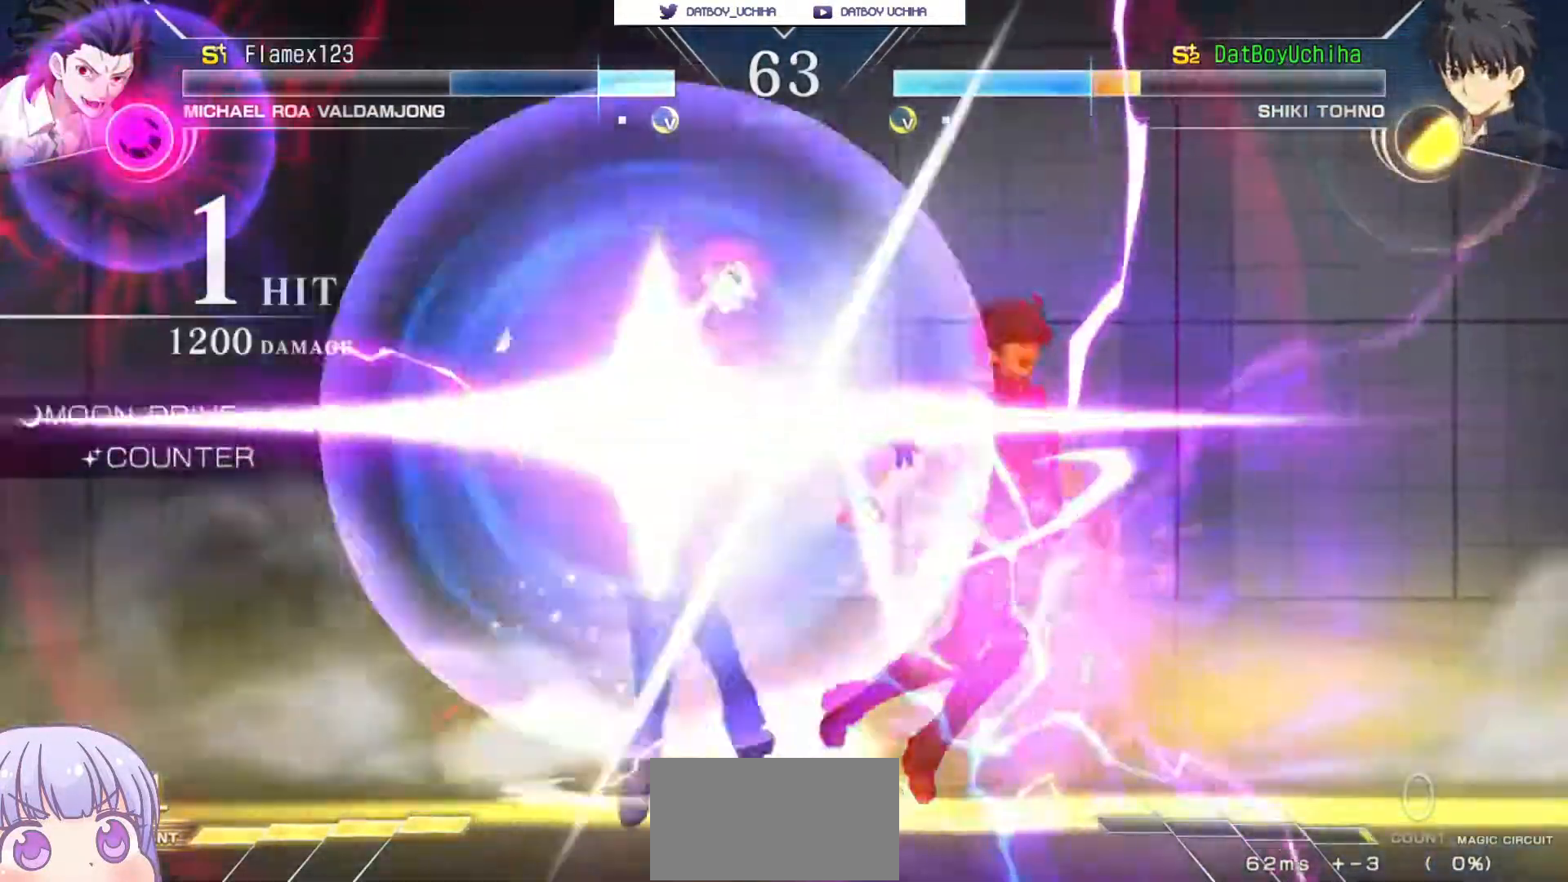
{"dt_ms": 500, "buttons": ["SQUARE"], "left_stick": "center", "events": [[317, "SQUARE", "down"]]}
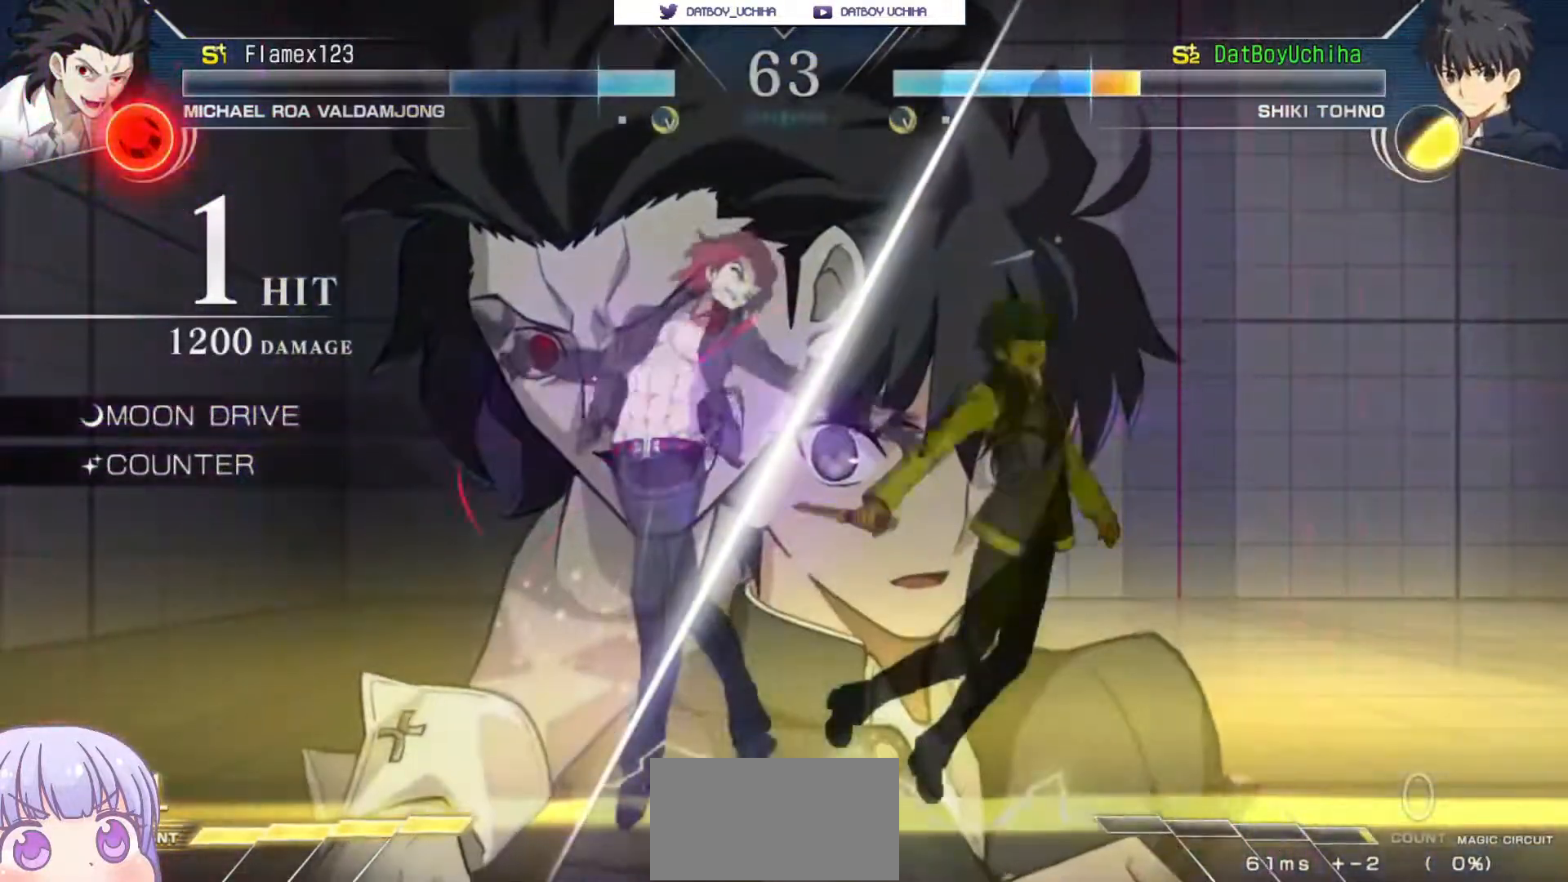
{"dt_ms": 500, "buttons": ["SQUARE"], "left_stick": "center", "events": []}
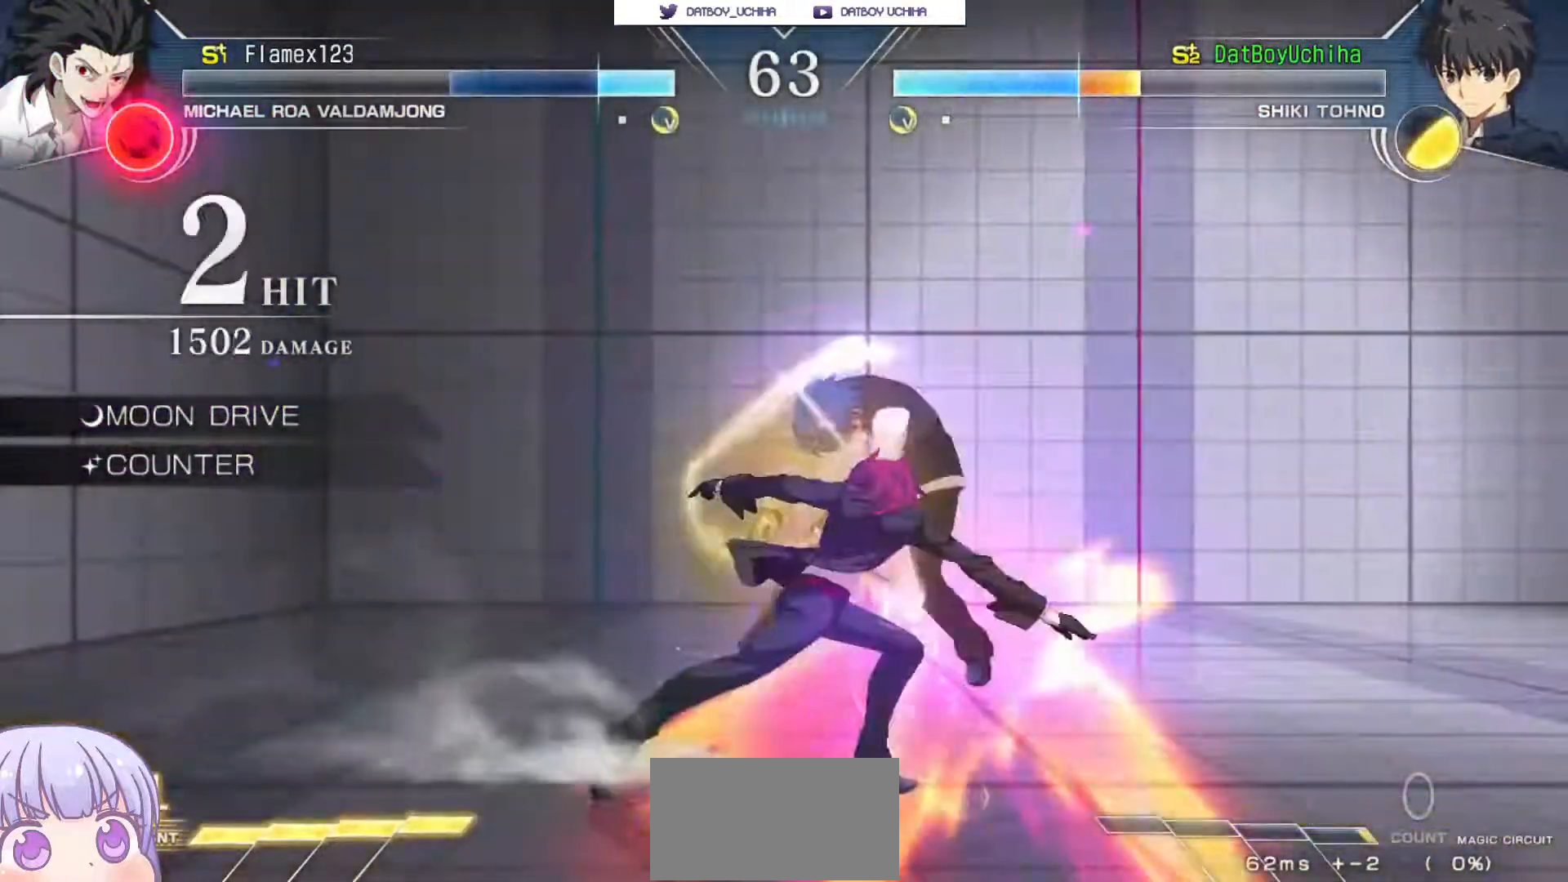
{"dt_ms": 500, "buttons": ["SQUARE"], "left_stick": "center", "events": []}
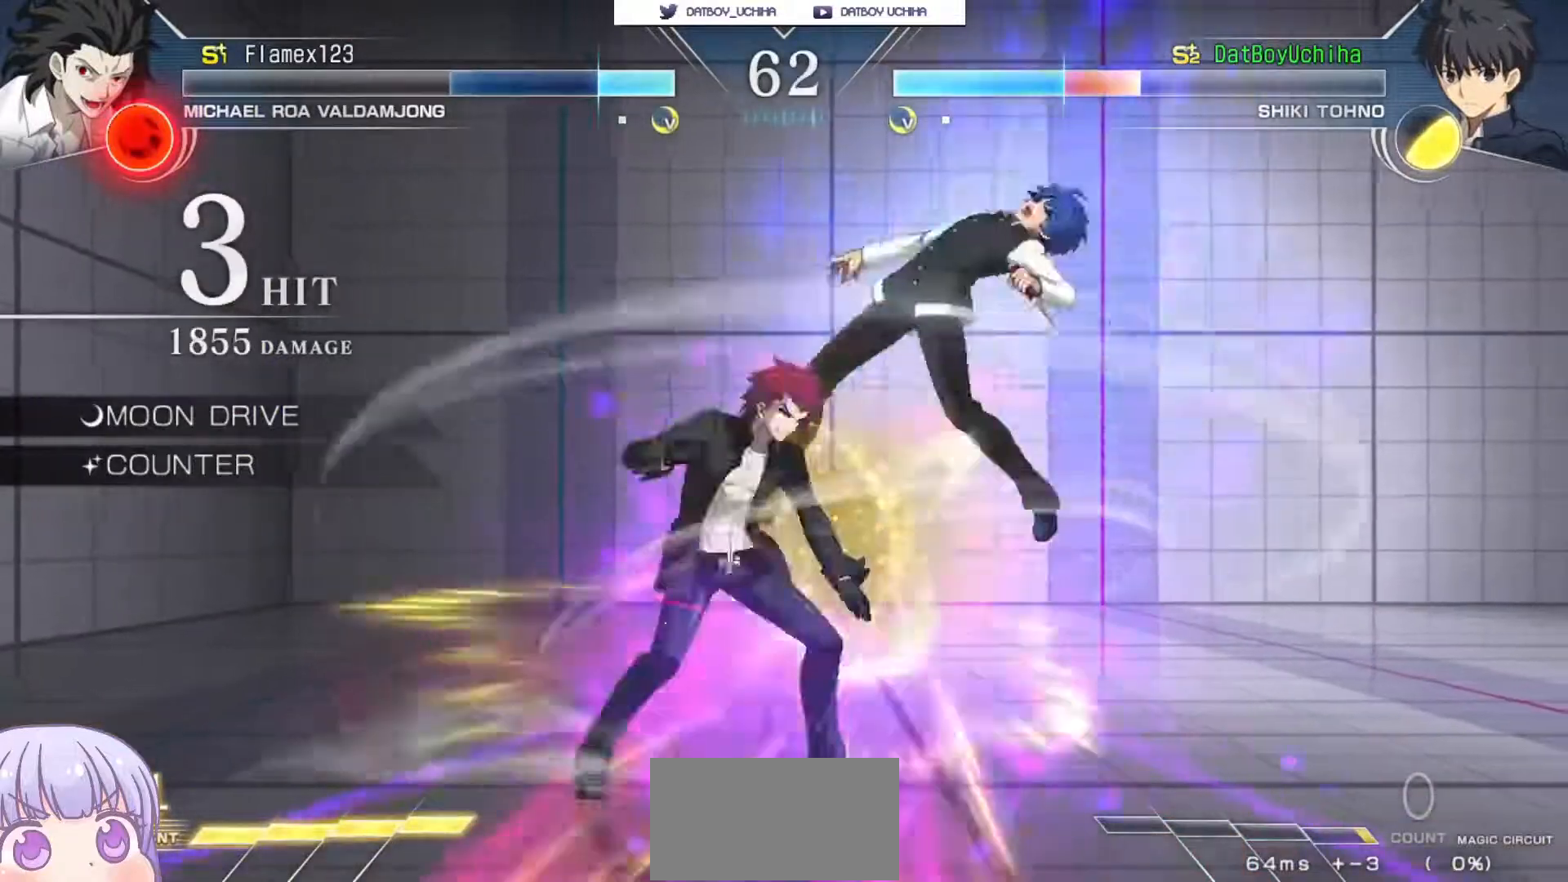
{"dt_ms": 500, "buttons": ["SQUARE"], "left_stick": "center", "events": []}
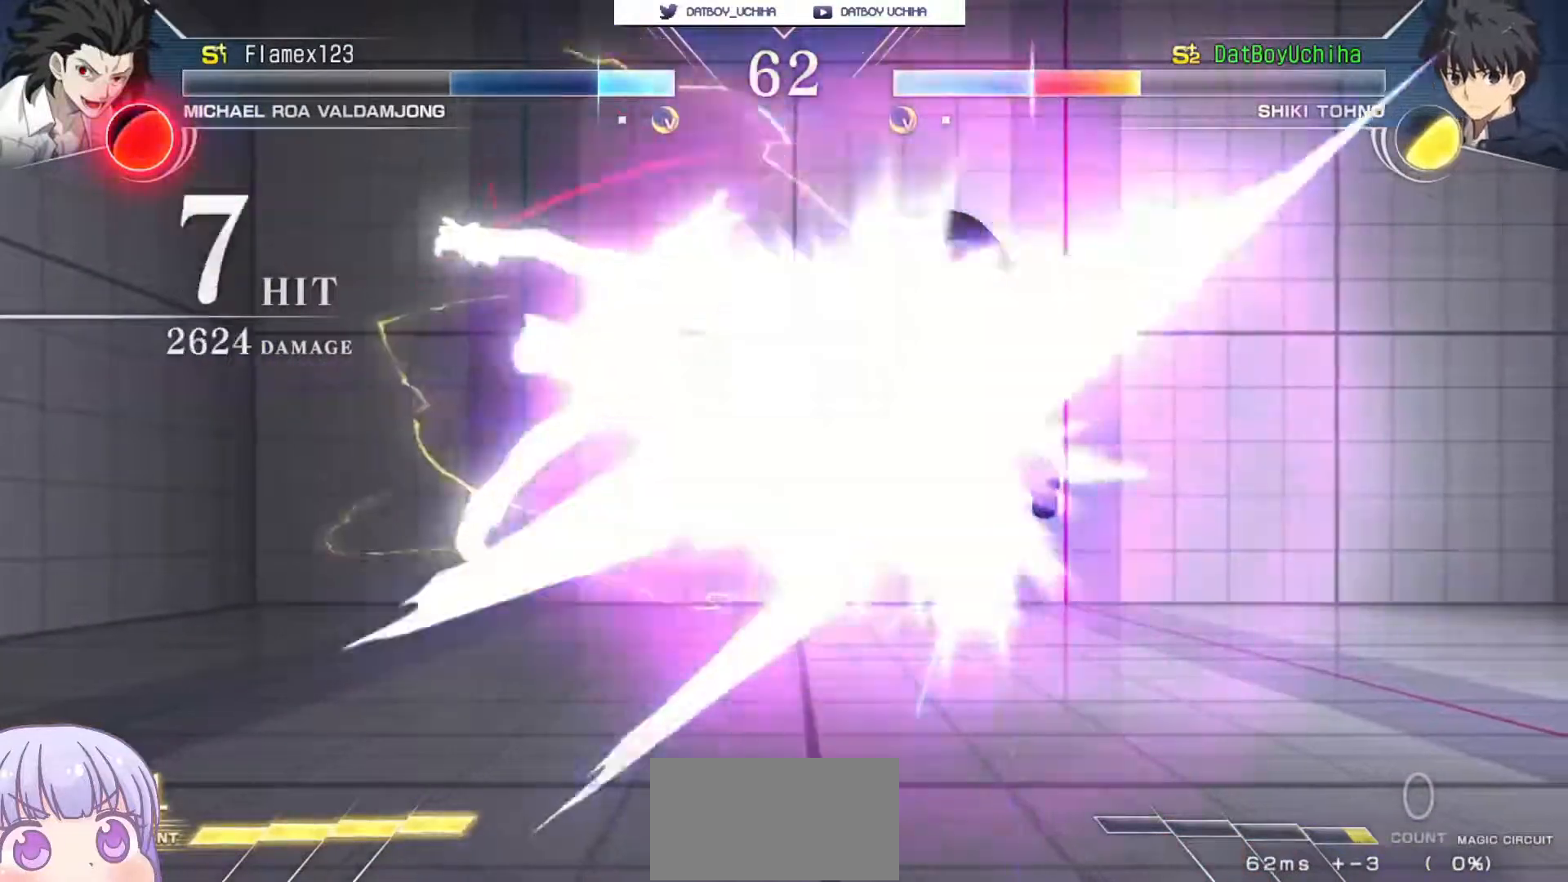
{"dt_ms": 500, "buttons": ["SQUARE"], "left_stick": "right", "events": [[150, "left_stick", "right"]]}
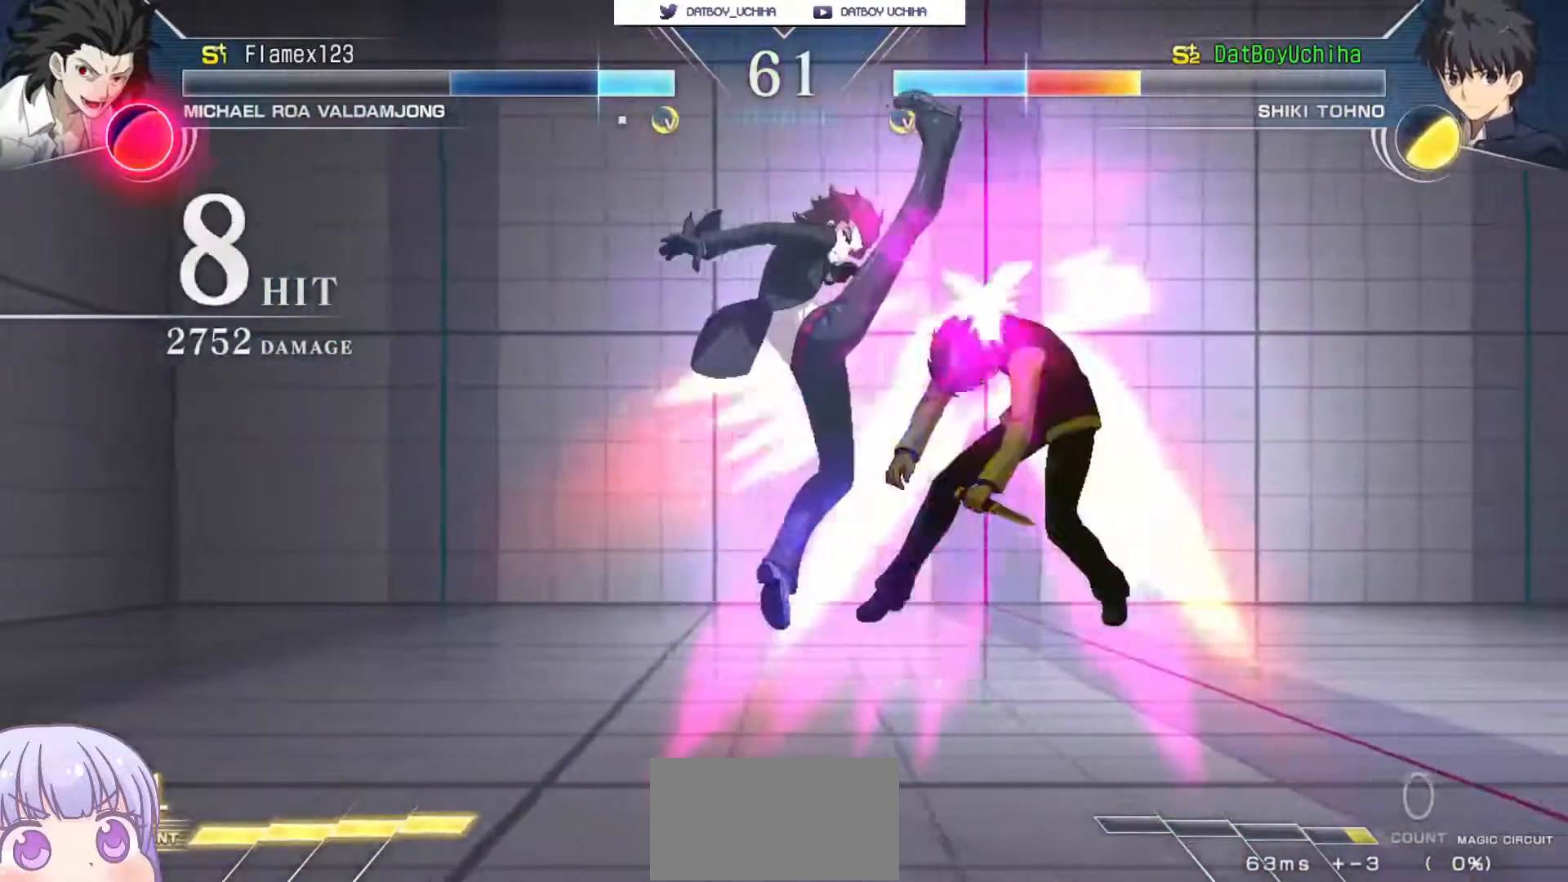
{"dt_ms": 500, "buttons": ["SQUARE"], "left_stick": "right", "events": []}
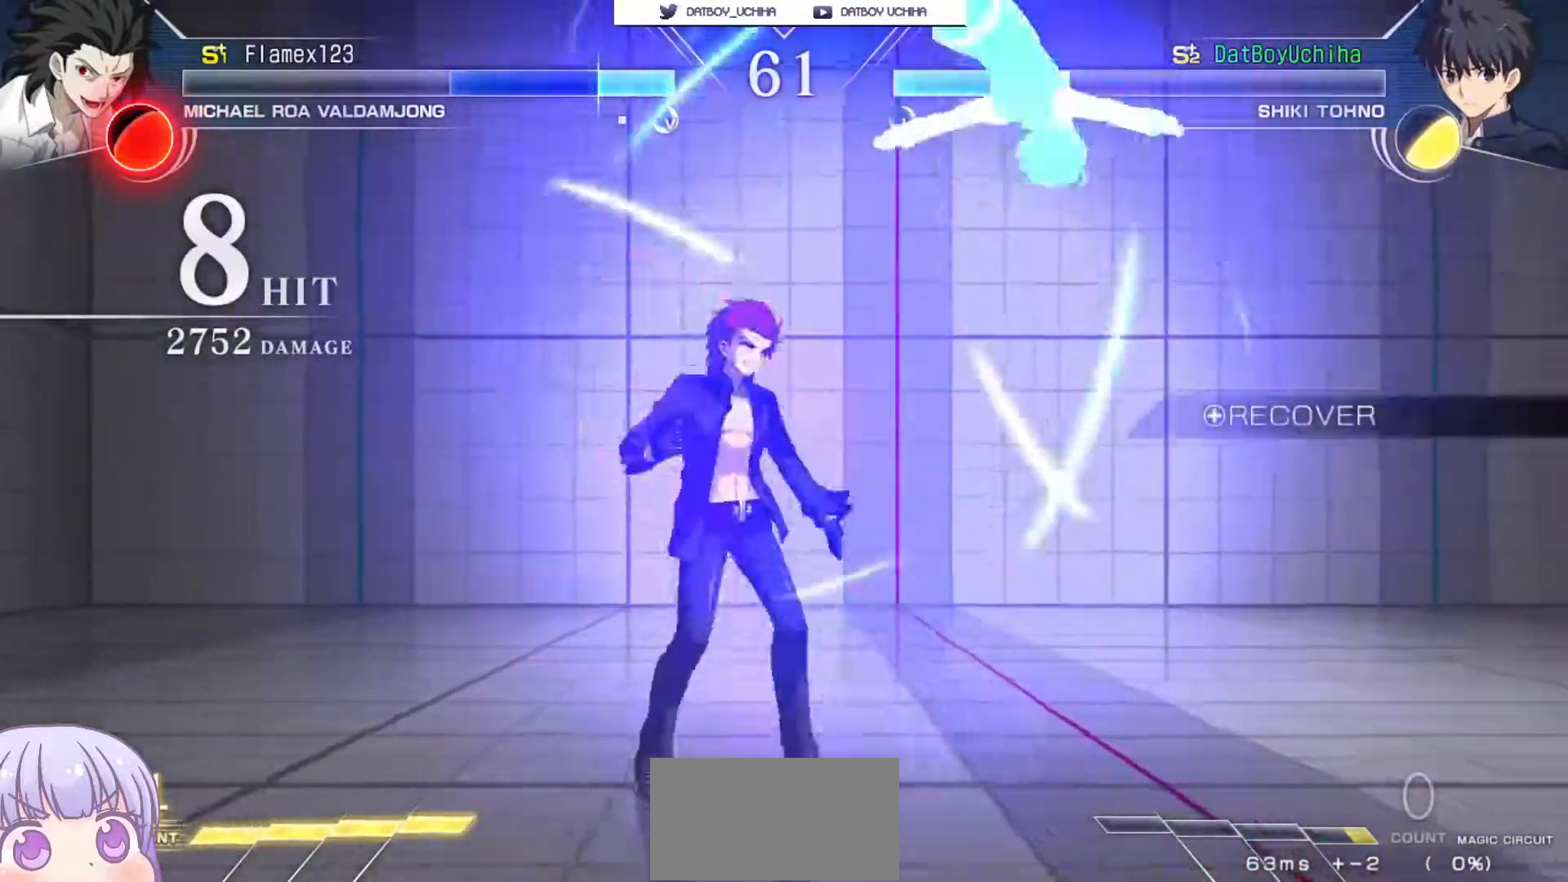
{"dt_ms": 500, "buttons": [], "left_stick": "right", "events": [[183, "SQUARE", "up"], [250, "TRIANGLE", "down"], [267, "SQUARE", "down"], [333, "TRIANGLE", "up"], [350, "SQUARE", "up"]]}
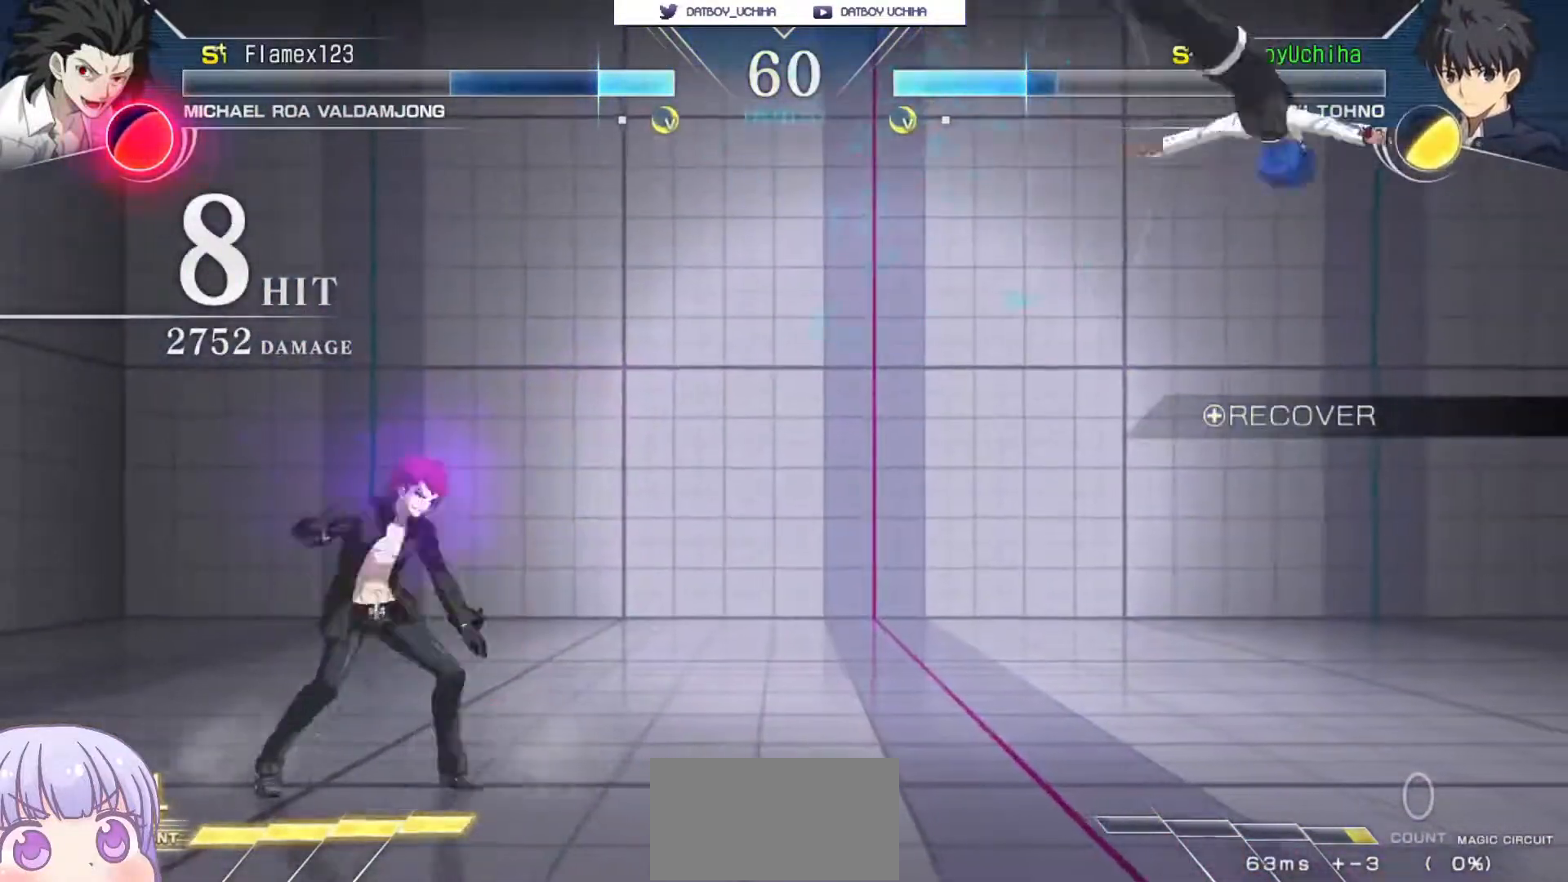
{"dt_ms": 500, "buttons": [], "left_stick": "down-right", "events": [[317, "left_stick", "down-right"]]}
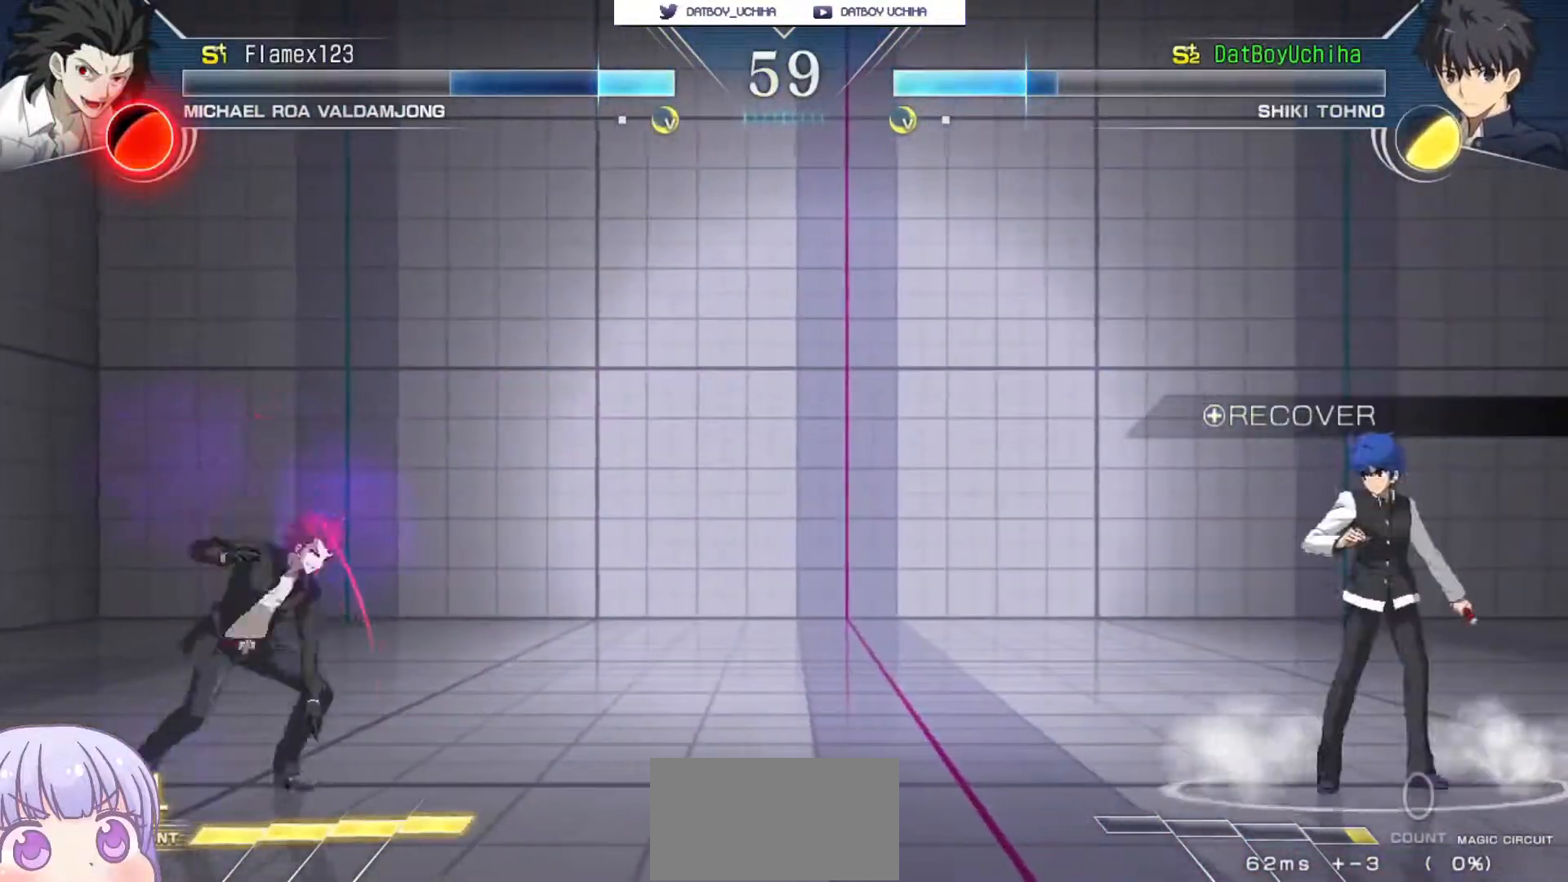
{"dt_ms": 500, "buttons": [], "left_stick": "down-right", "events": []}
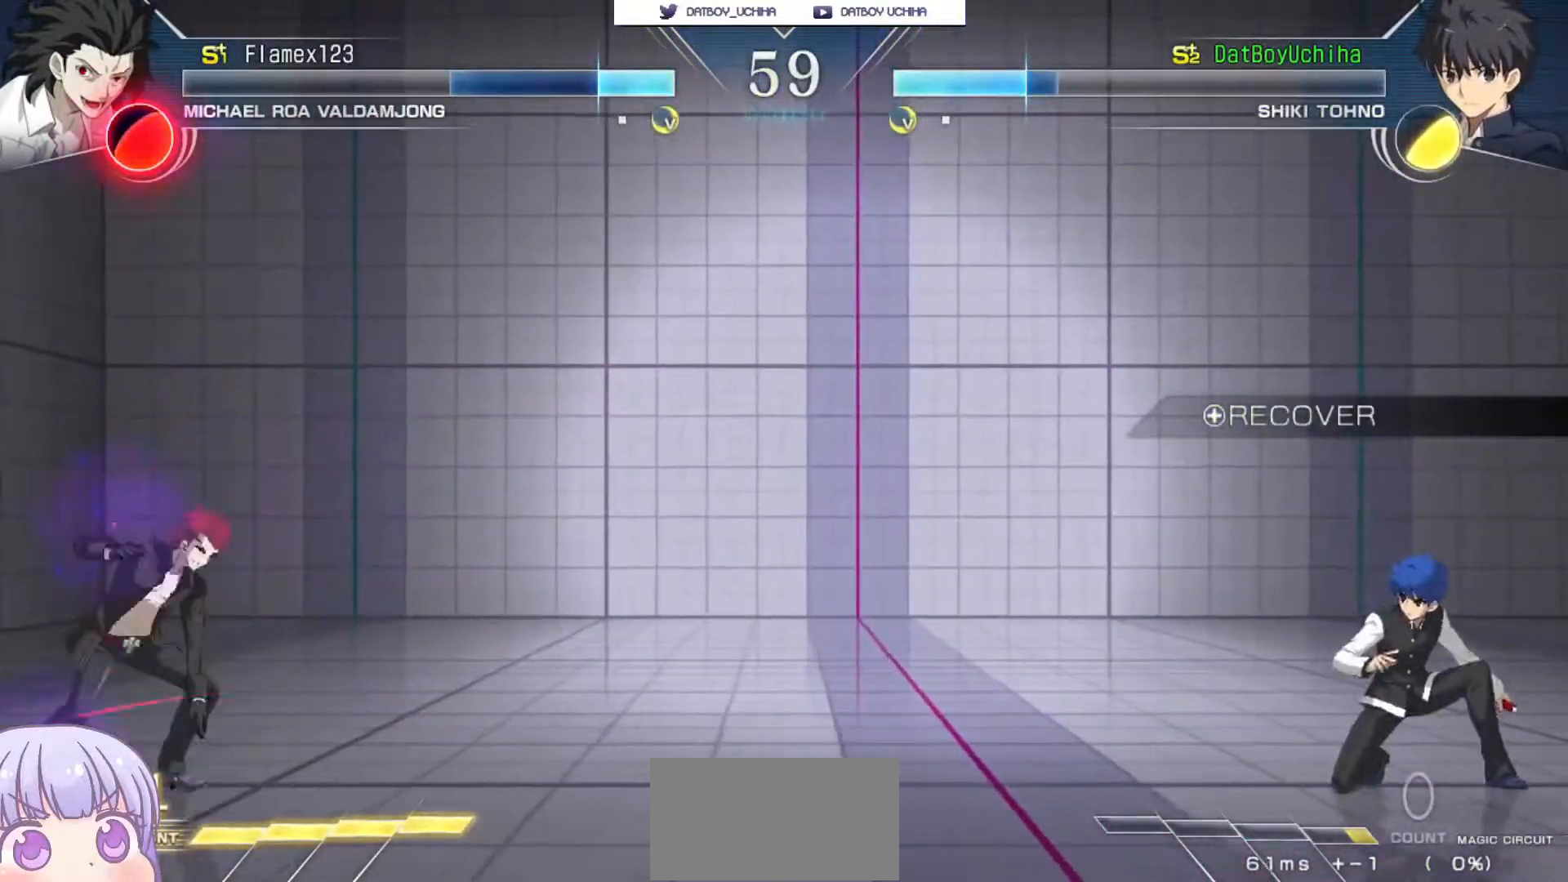
{"dt_ms": 500, "buttons": [], "left_stick": "center", "events": [[33, "left_stick", "up-left"], [50, "CIRCLE", "down"], [133, "CIRCLE", "up"], [183, "left_stick", "center"], [250, "left_stick", "down"], [317, "left_stick", "center"], [367, "left_stick", "down"], [400, "TRIANGLE", "down"], [450, "TRIANGLE", "up"], [483, "left_stick", "center"]]}
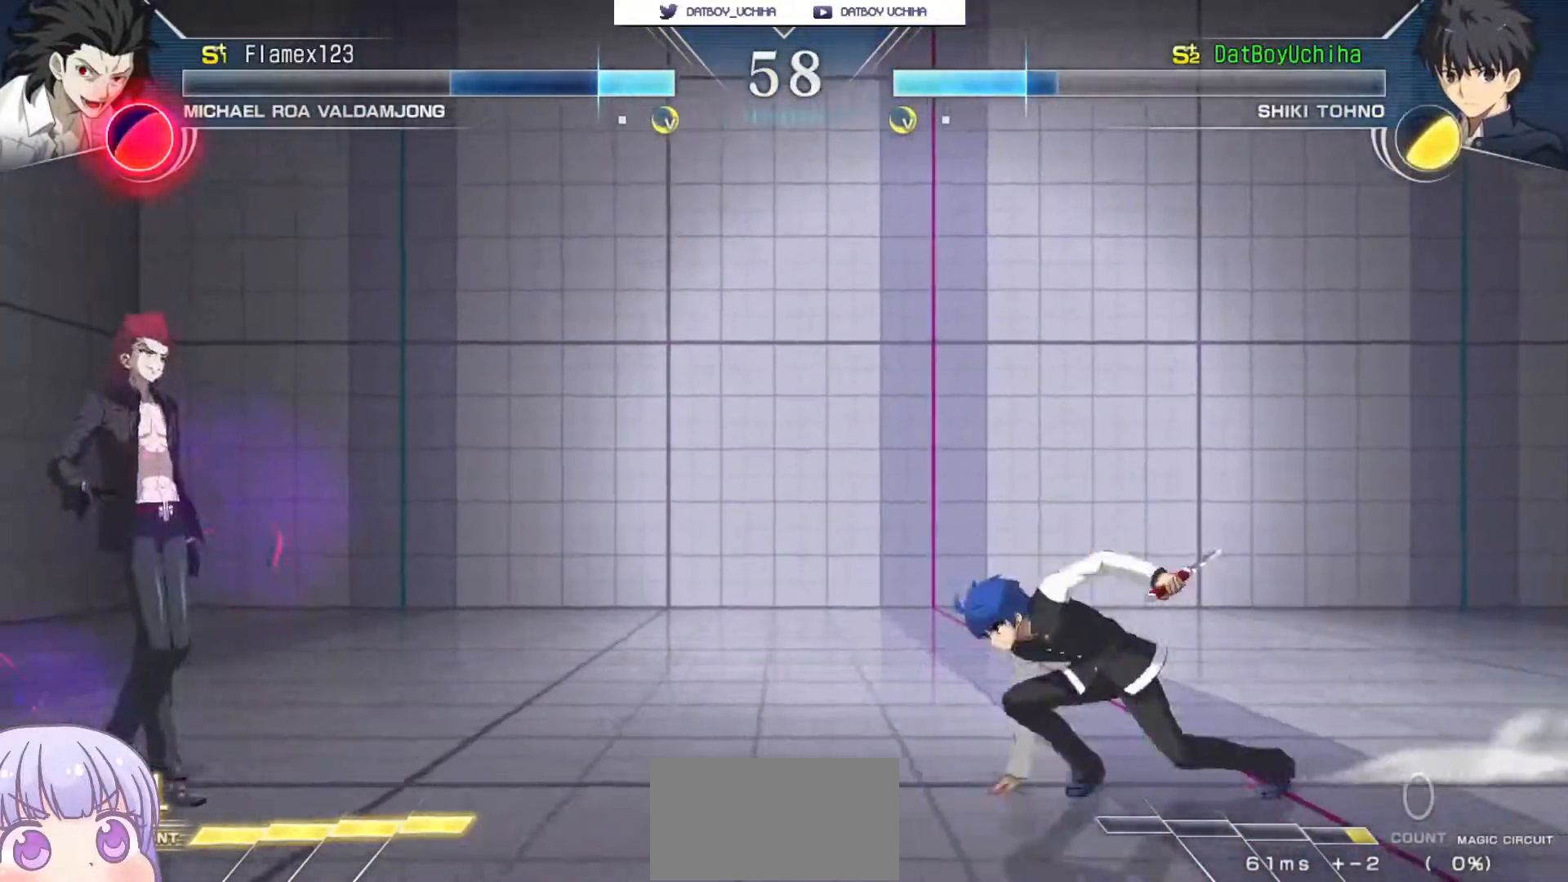
{"dt_ms": 500, "buttons": [], "left_stick": "center", "events": [[283, "R1", "down"], [283, "TRIANGLE", "down"], [317, "R1", "up"], [317, "TRIANGLE", "up"]]}
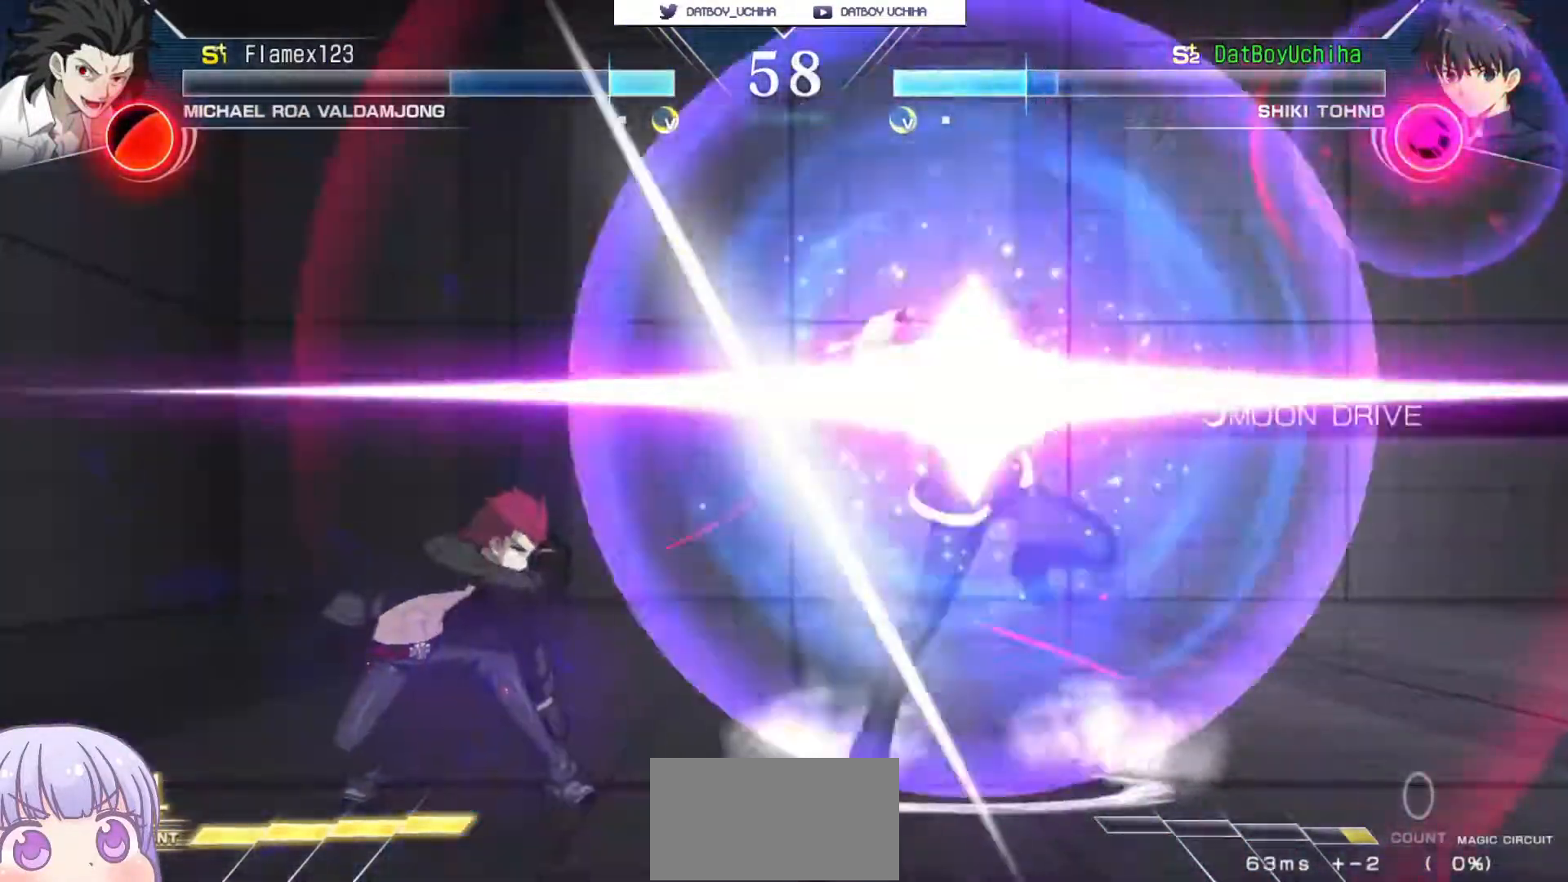
{"dt_ms": 500, "buttons": ["R1"], "left_stick": "center", "events": [[467, "R1", "down"]]}
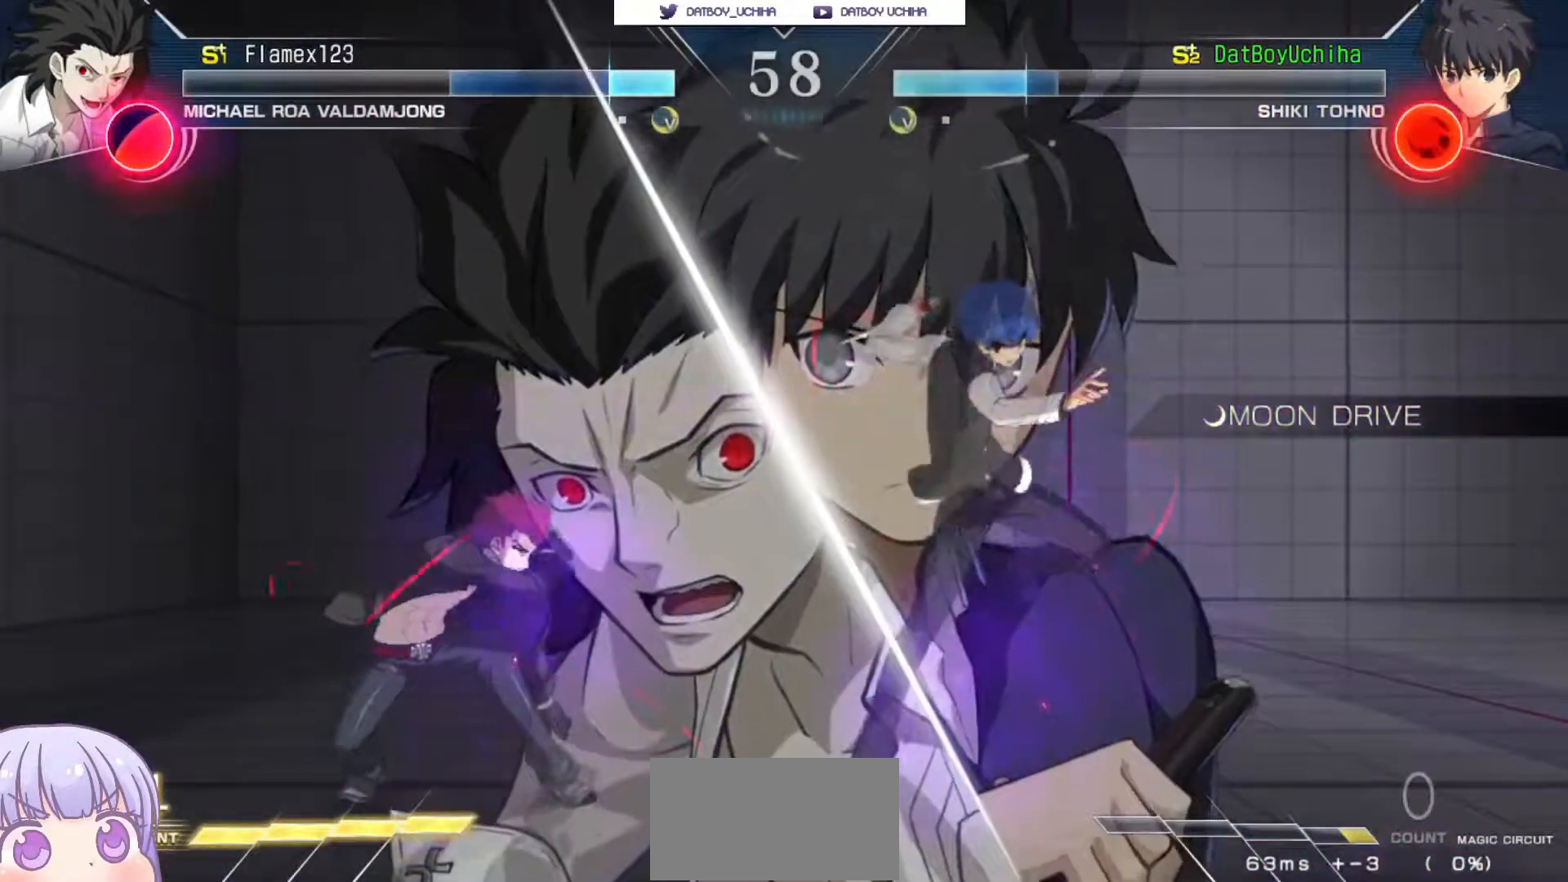
{"dt_ms": 500, "buttons": ["R1"], "left_stick": "right", "events": [[400, "left_stick", "right"]]}
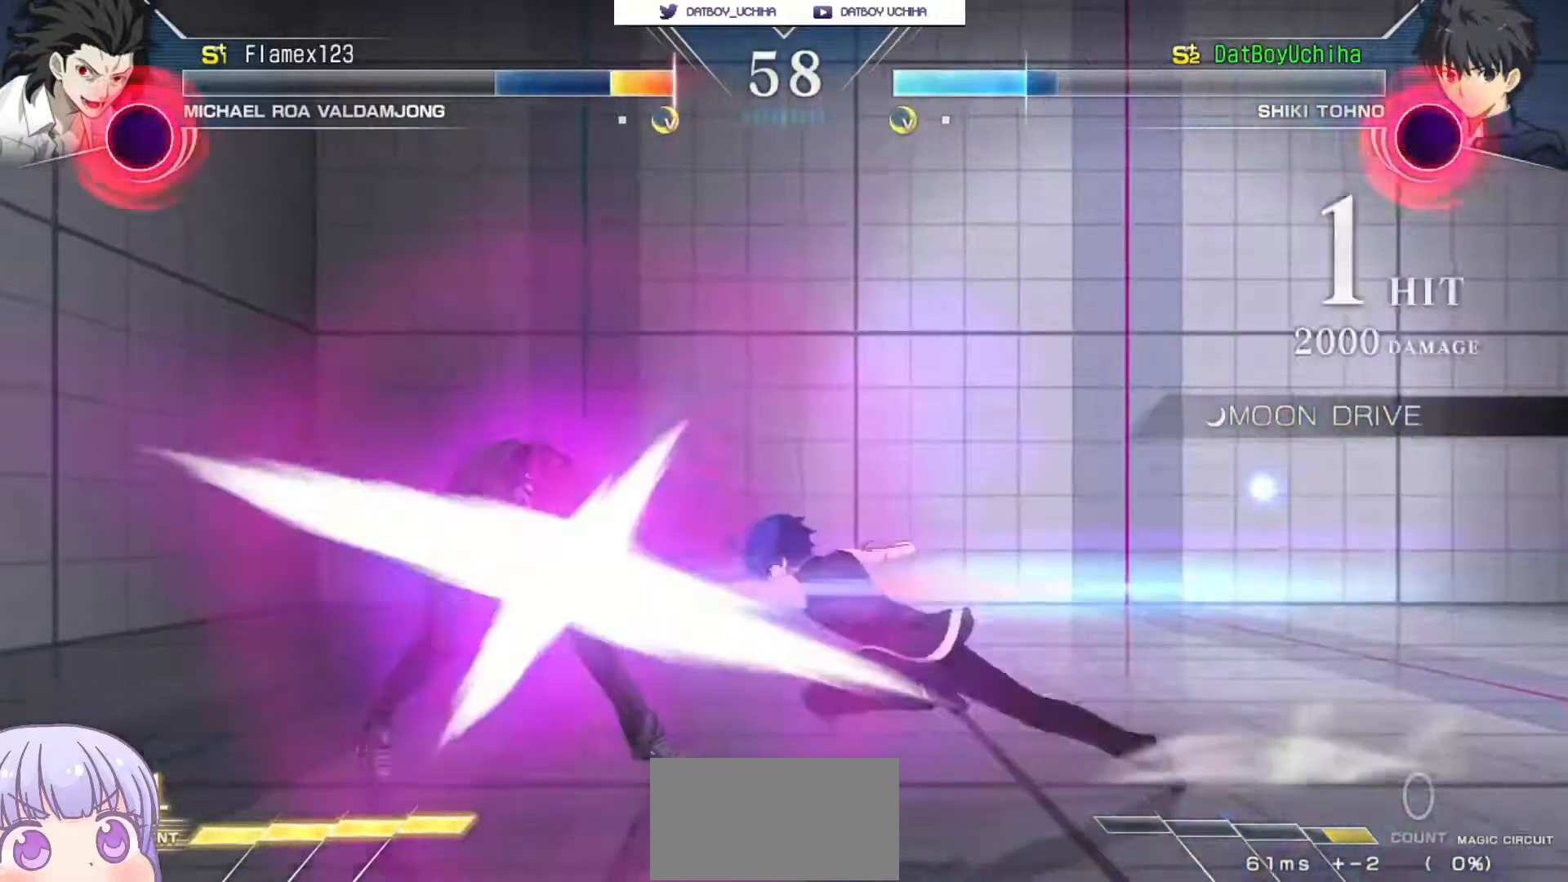
{"dt_ms": 500, "buttons": [], "left_stick": "center", "events": [[317, "R1", "up"], [350, "left_stick", "center"], [400, "CROSS", "down"], [433, "SQUARE", "down"], [450, "TRIANGLE", "down"], [483, "CROSS", "up"], [500, "SQUARE", "up"], [500, "TRIANGLE", "up"]]}
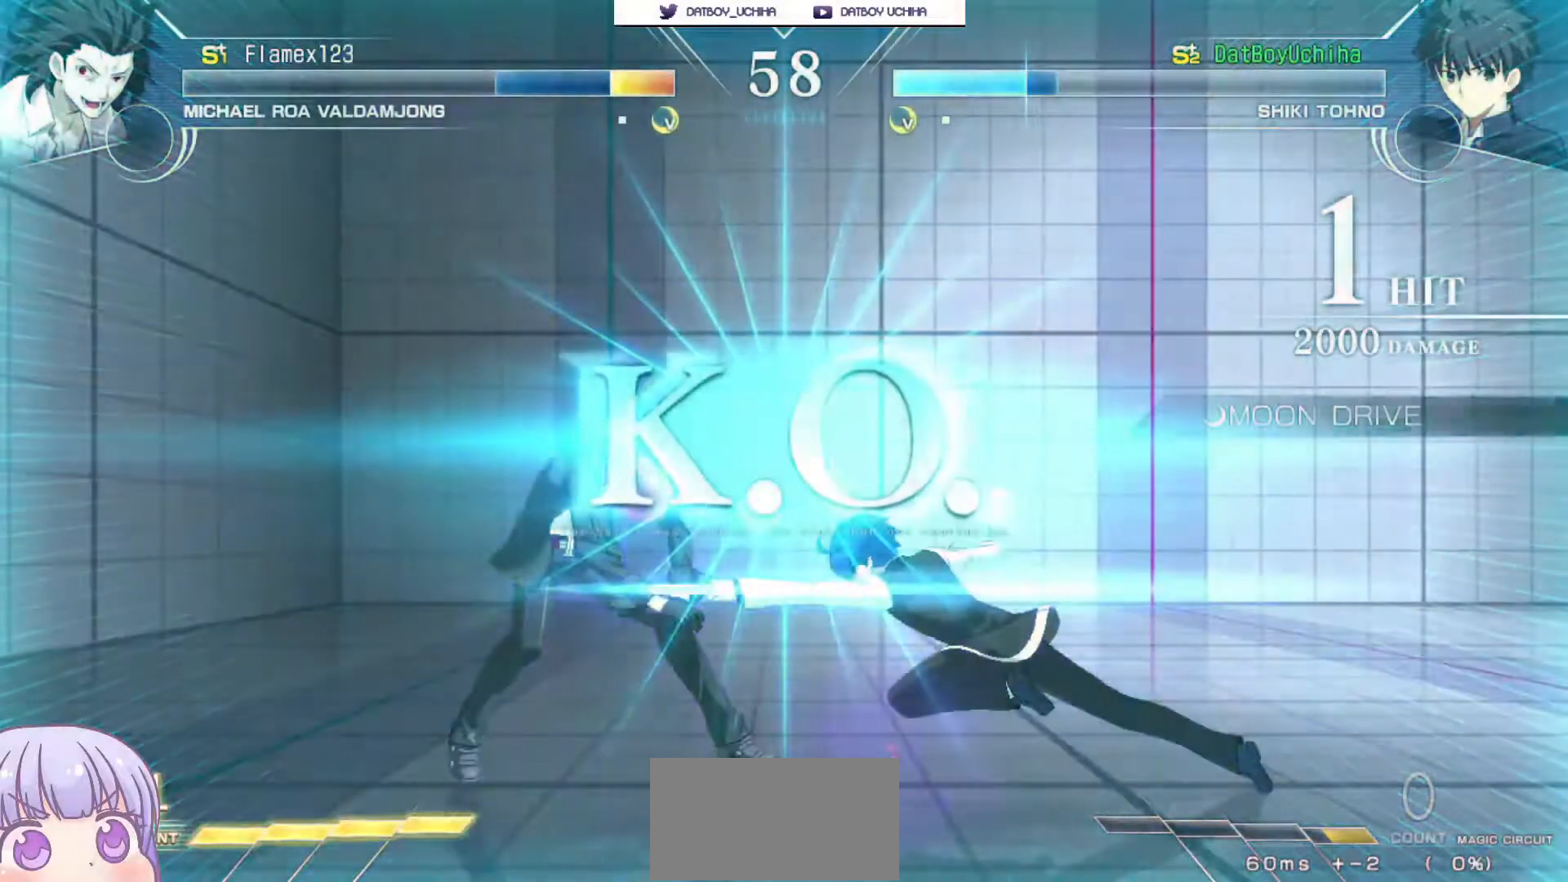
{"dt_ms": 500, "buttons": [], "left_stick": "center", "events": []}
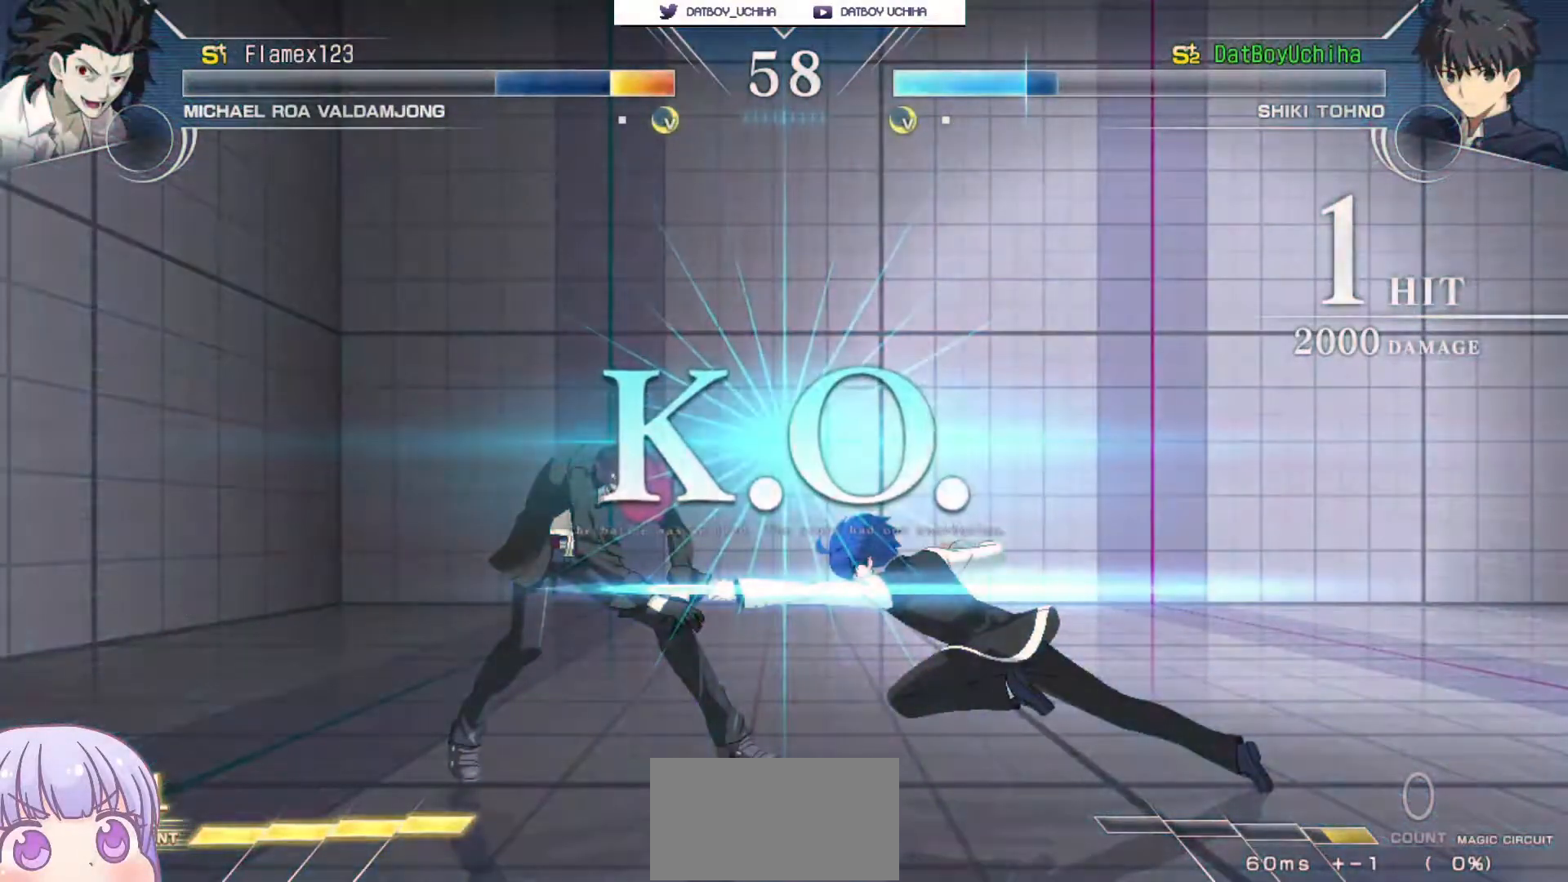
{"dt_ms": 500, "buttons": [], "left_stick": "center", "events": []}
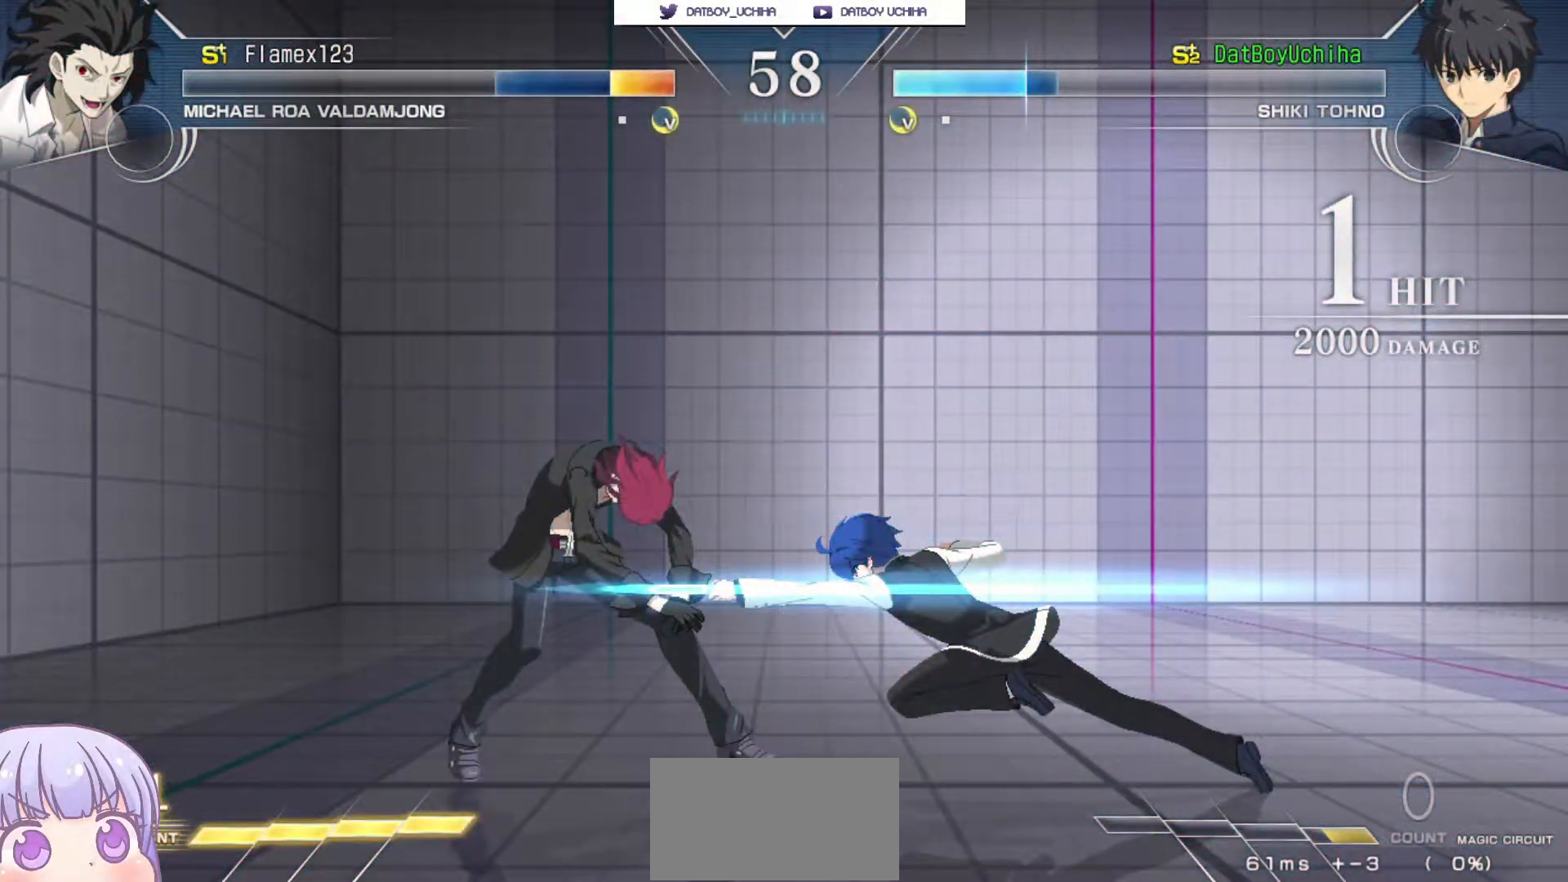
{"dt_ms": 500, "buttons": [], "left_stick": "center", "events": []}
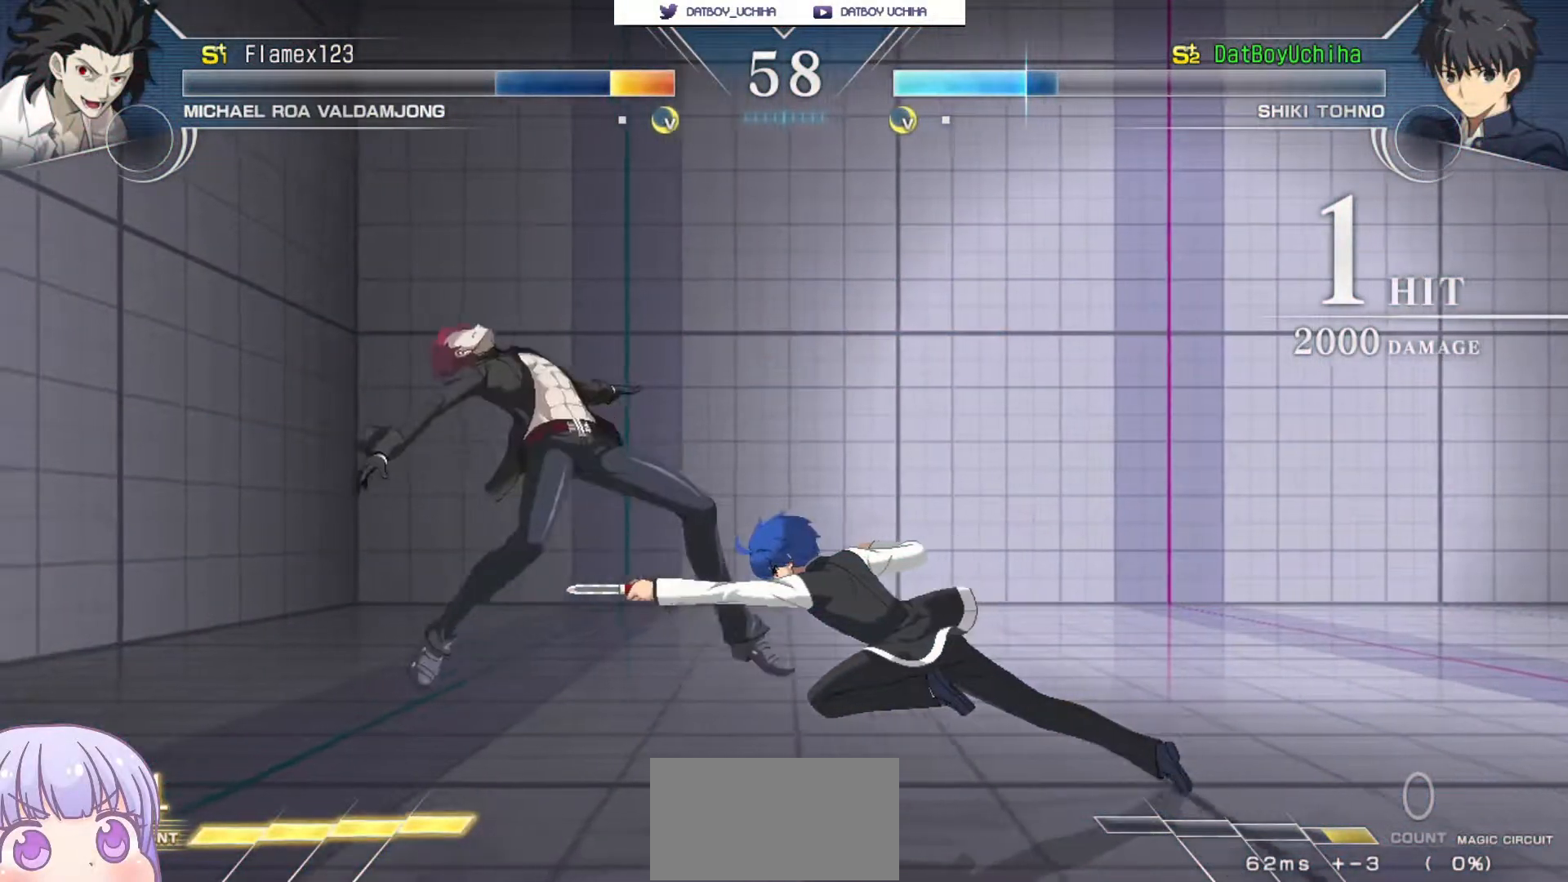
{"dt_ms": 500, "buttons": [], "left_stick": "center", "events": []}
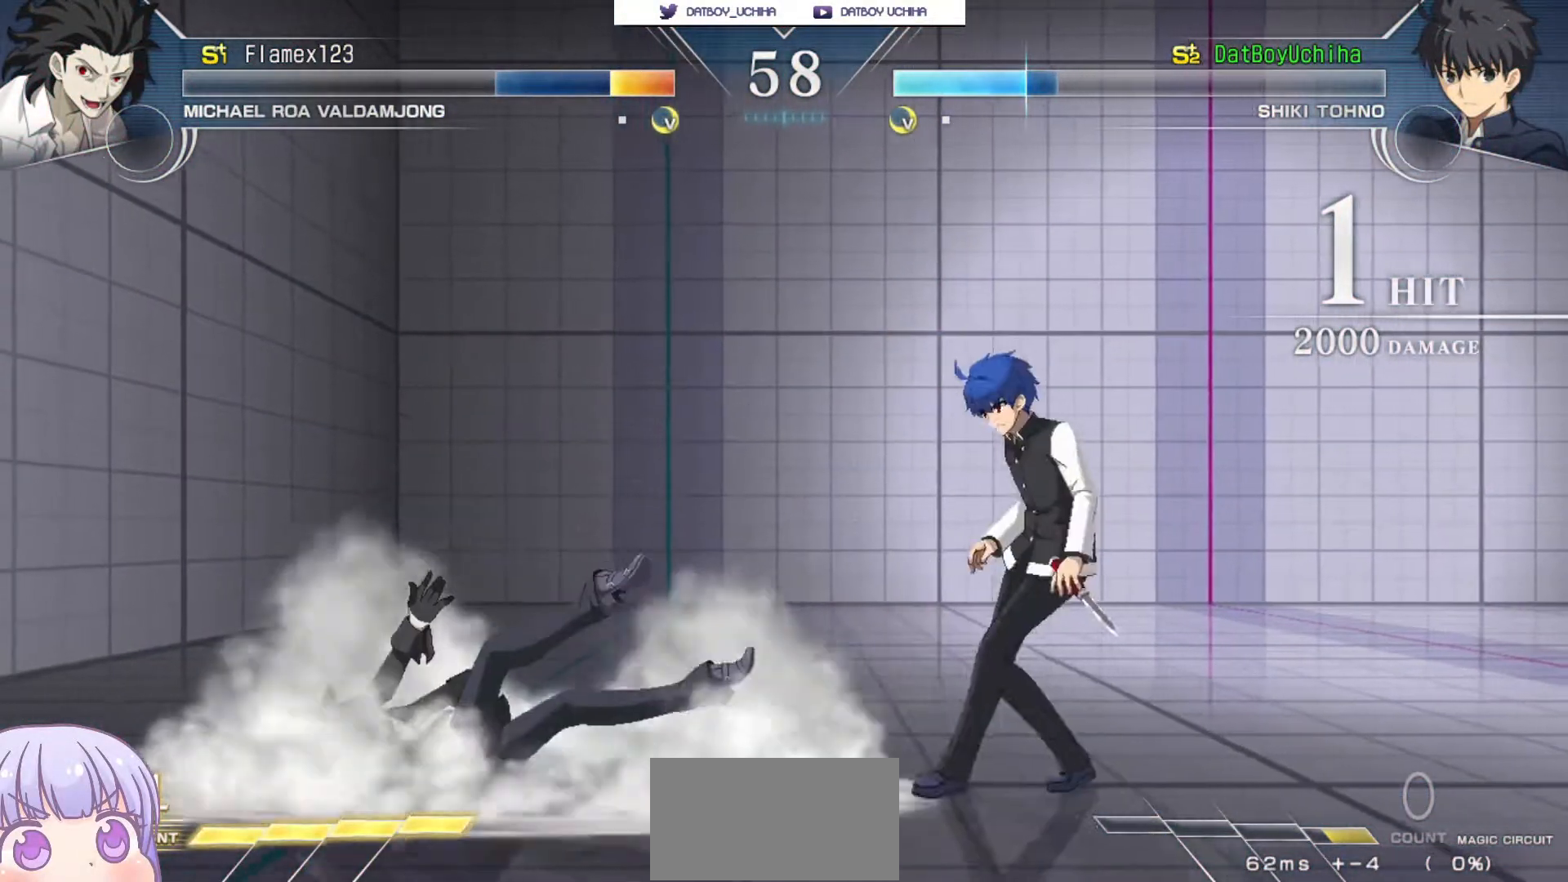
{"dt_ms": 500, "buttons": [], "left_stick": "center", "events": []}
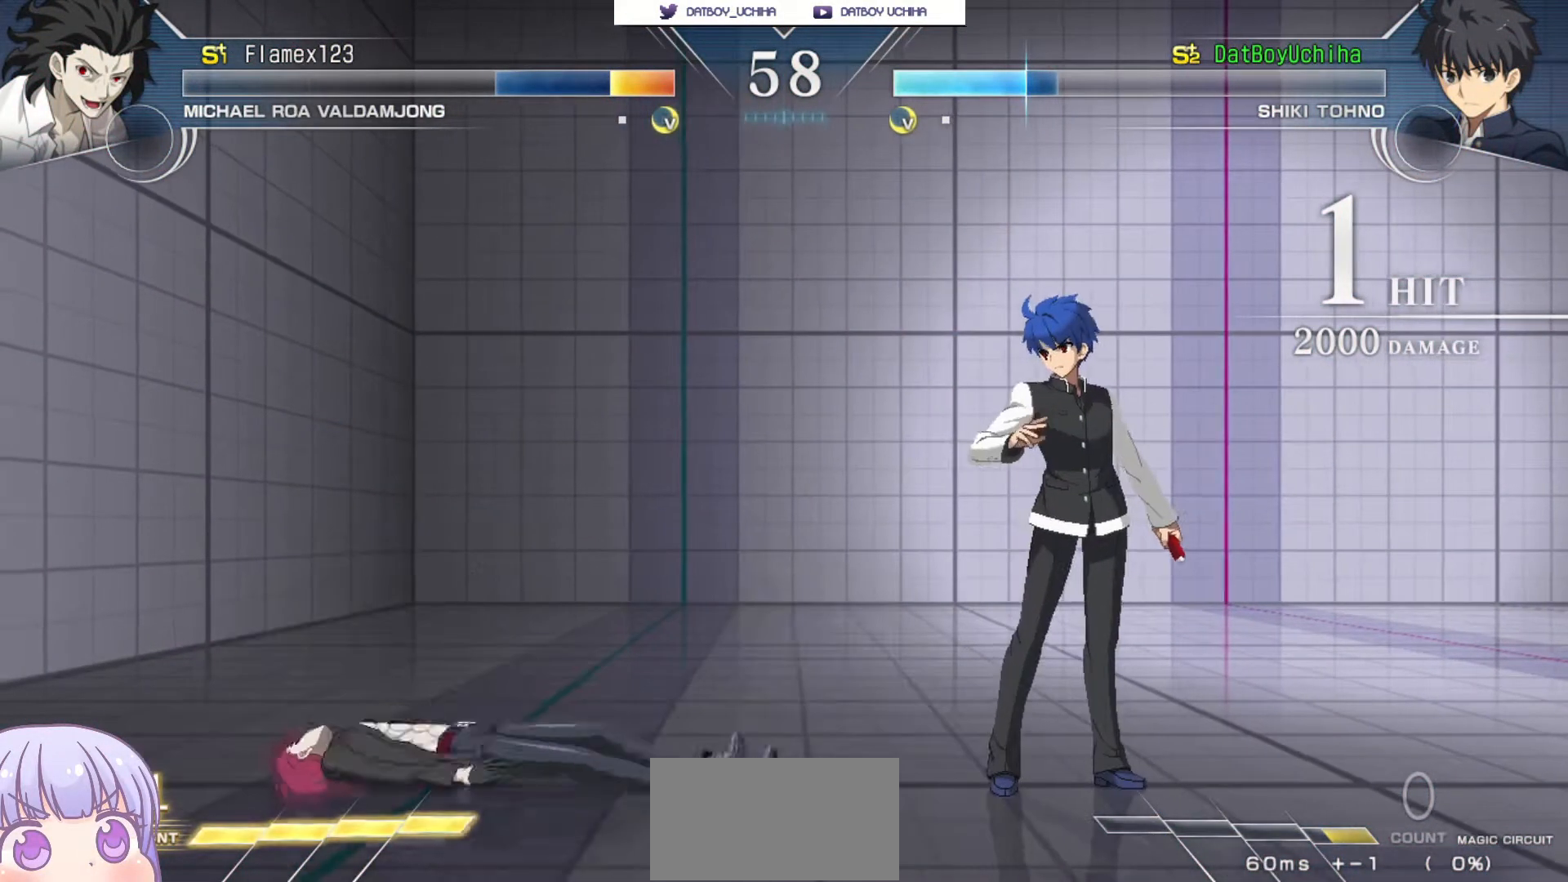
{"dt_ms": 500, "buttons": ["CROSS"], "left_stick": "center", "events": [[317, "CROSS", "down"], [333, "SQUARE", "down"], [333, "TRIANGLE", "down"], [350, "R1", "down"], [417, "CROSS", "up"], [433, "SQUARE", "up"], [433, "TRIANGLE", "up"], [483, "CROSS", "down"], [500, "R1", "up"]]}
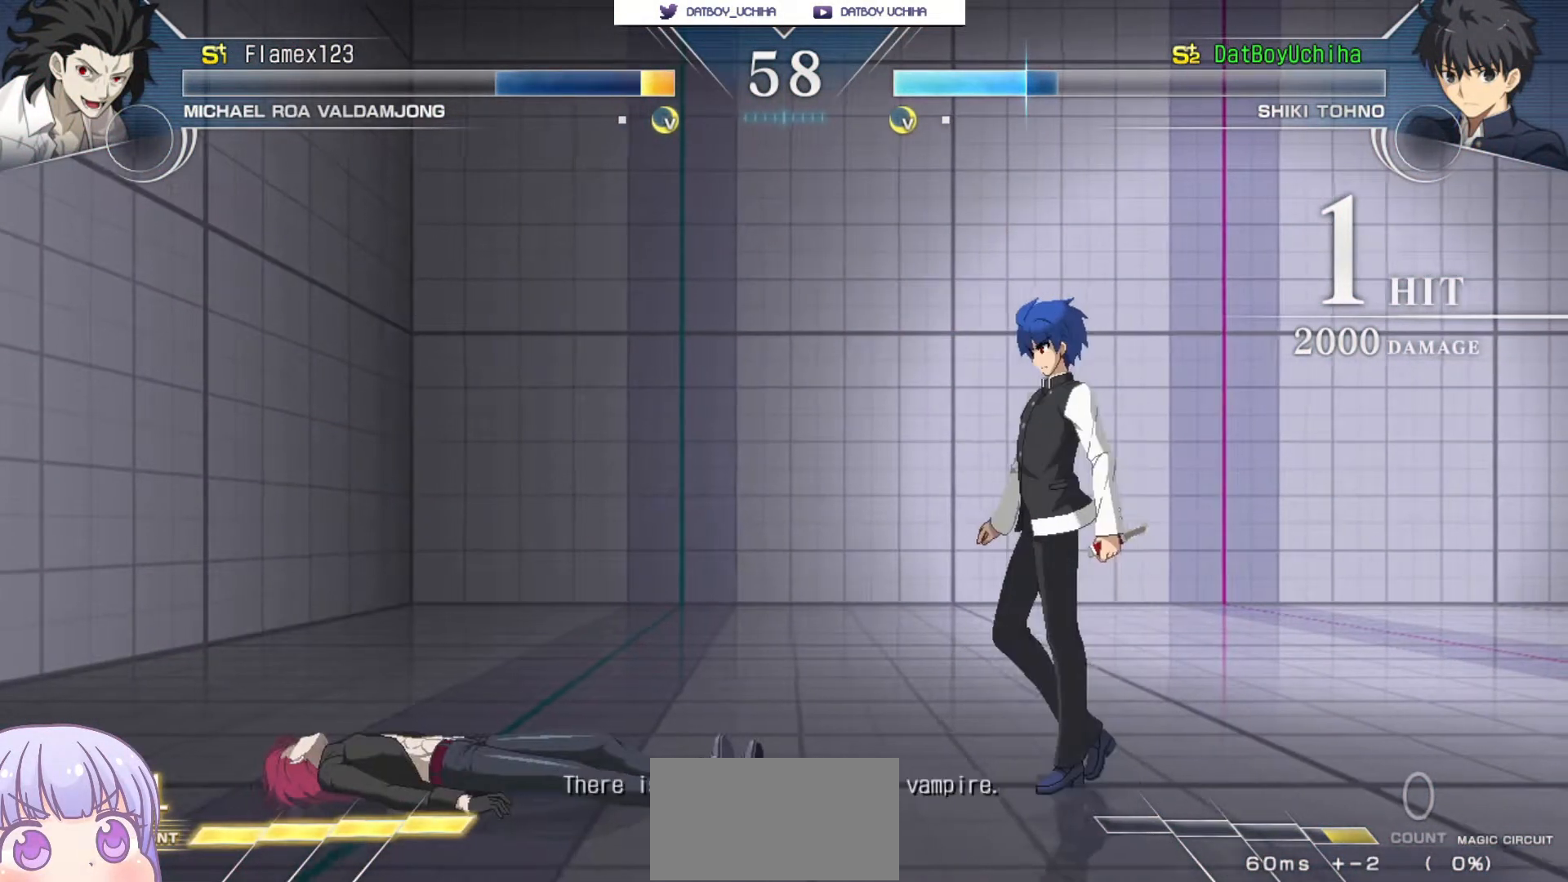
{"dt_ms": 500, "buttons": [], "left_stick": "center", "events": [[17, "SQUARE", "down"], [33, "TRIANGLE", "down"], [83, "CROSS", "up"], [83, "R1", "down"], [117, "SQUARE", "up"], [133, "TRIANGLE", "up"], [183, "CROSS", "down"], [183, "R1", "up"], [217, "SQUARE", "down"], [233, "TRIANGLE", "down"], [267, "CROSS", "up"], [283, "R1", "down"], [283, "SQUARE", "up"], [300, "TRIANGLE", "up"], [333, "R1", "up"]]}